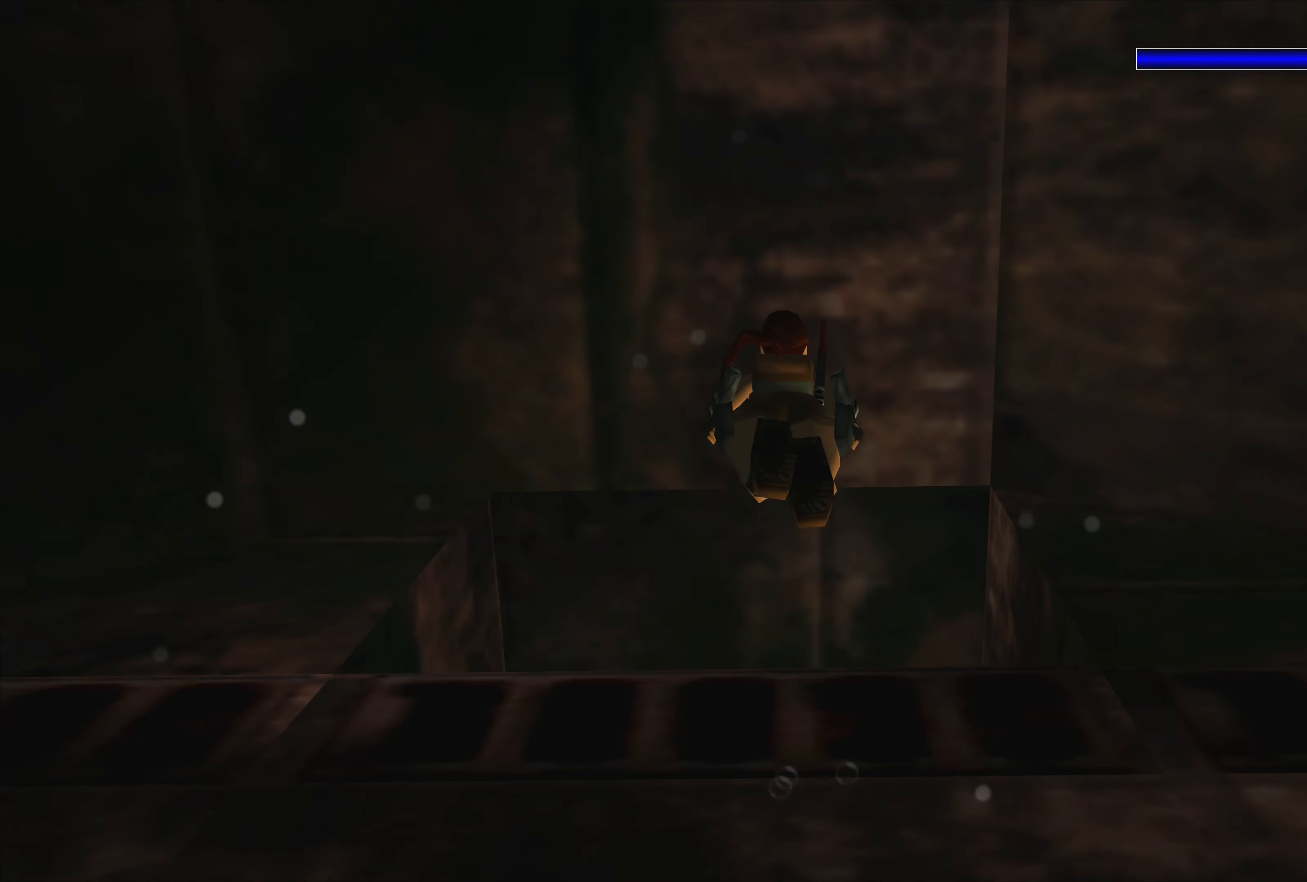
Gameplay with a controller (PlayStation layout); each line is a JSON object with the inputs held at the frame after it. "events" lists button and stick changes between this image and that frame as [ms after this image, input, new state], when the widget could be followed in between. Not read: L2 L3 R2 R3.
{"buttons": ["SQUARE"], "left_stick": "up", "right_stick": "center", "events": []}
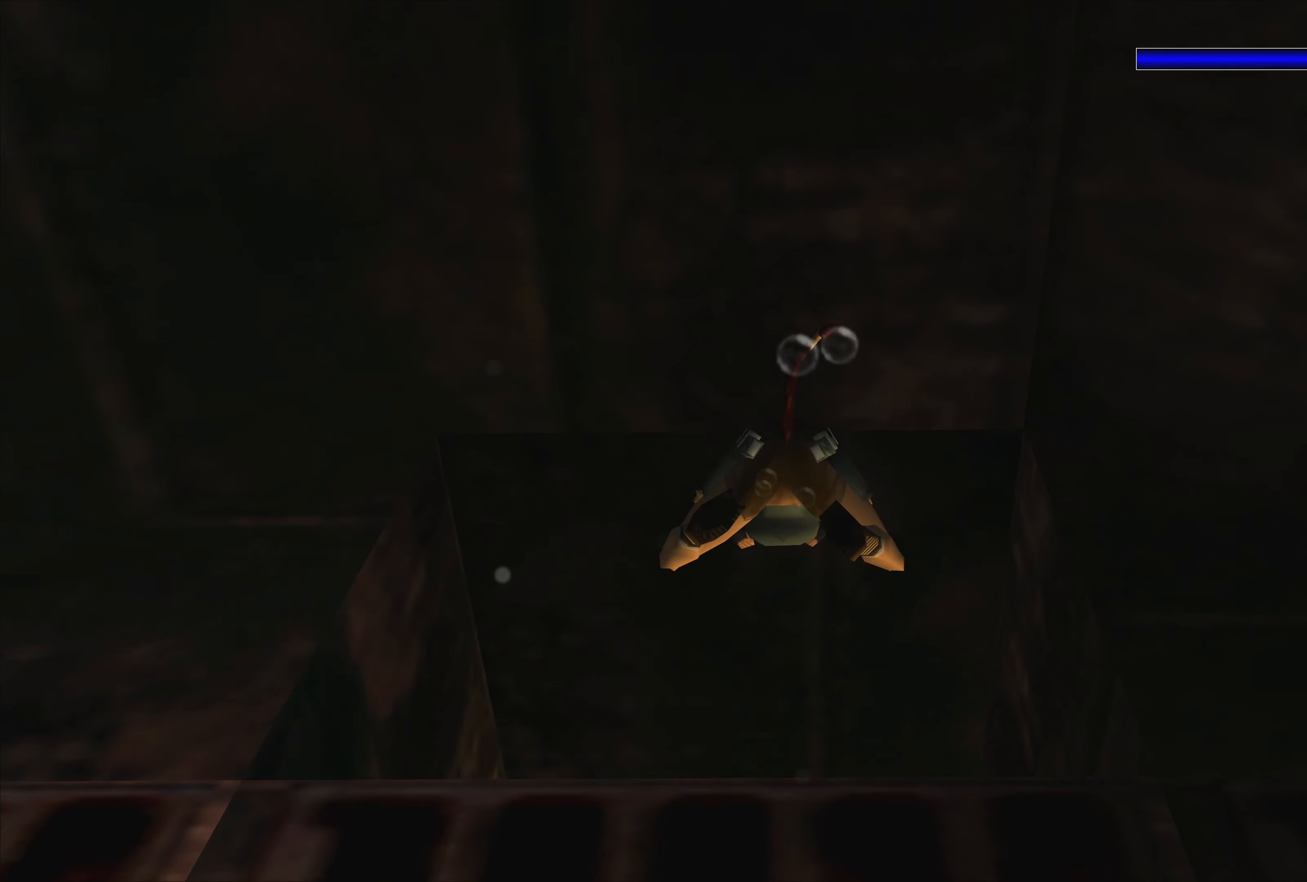
{"buttons": ["SQUARE"], "left_stick": "center", "right_stick": "center", "events": [[216, "left_stick", "center"]]}
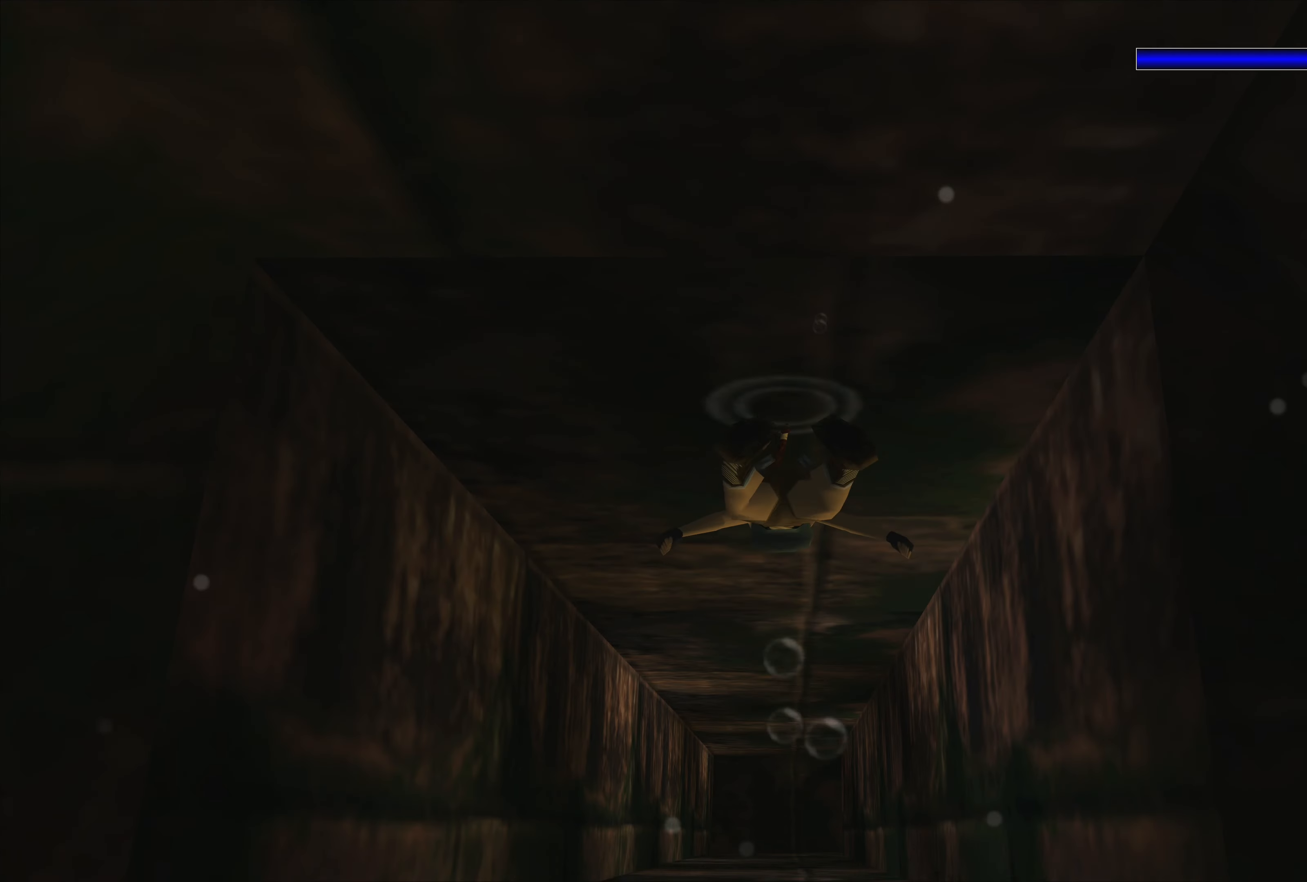
{"buttons": ["SQUARE"], "left_stick": "center", "right_stick": "center", "events": [[16, "left_stick", "up"], [266, "left_stick", "center"]]}
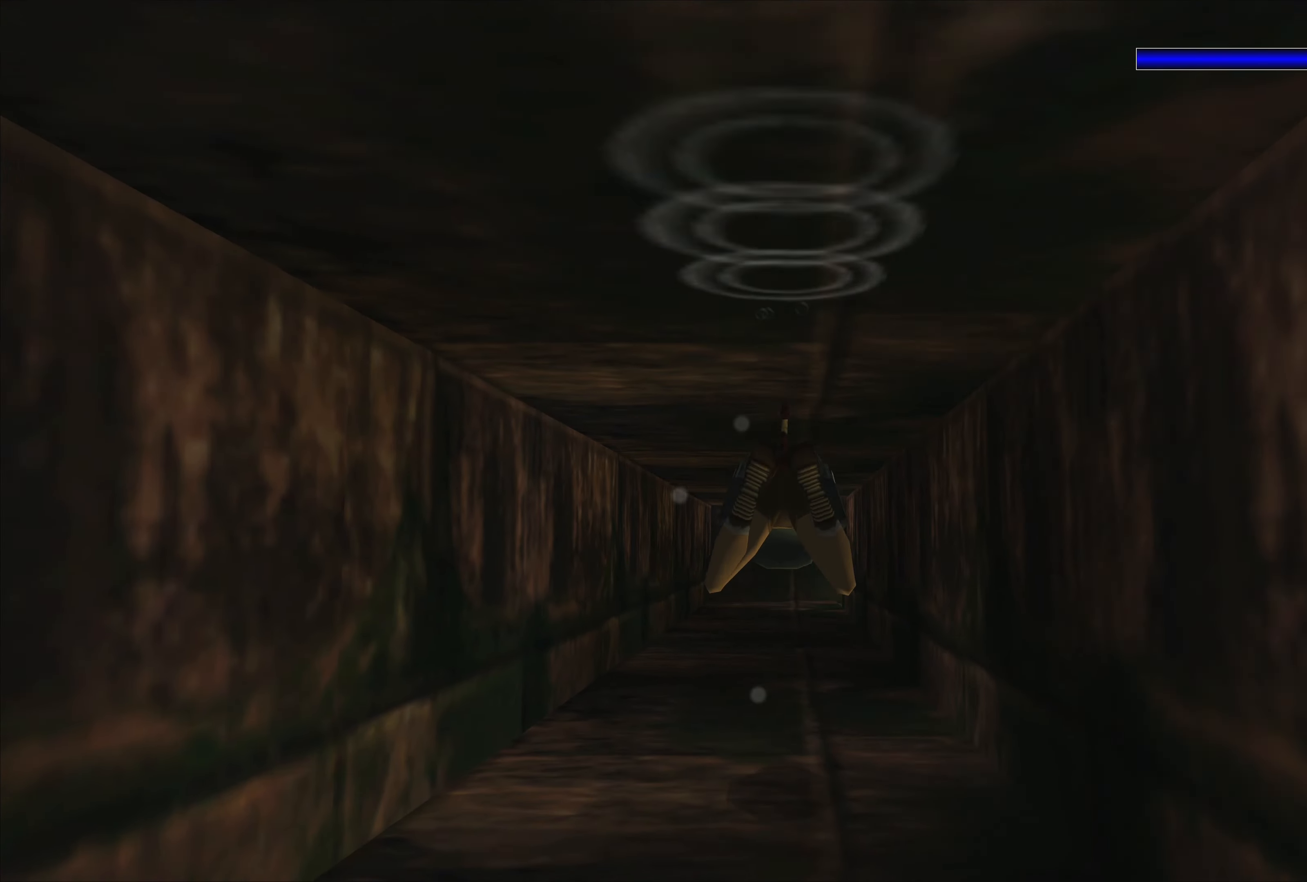
{"buttons": ["SQUARE"], "left_stick": "center", "right_stick": "center", "events": [[16, "left_stick", "down"], [233, "left_stick", "center"]]}
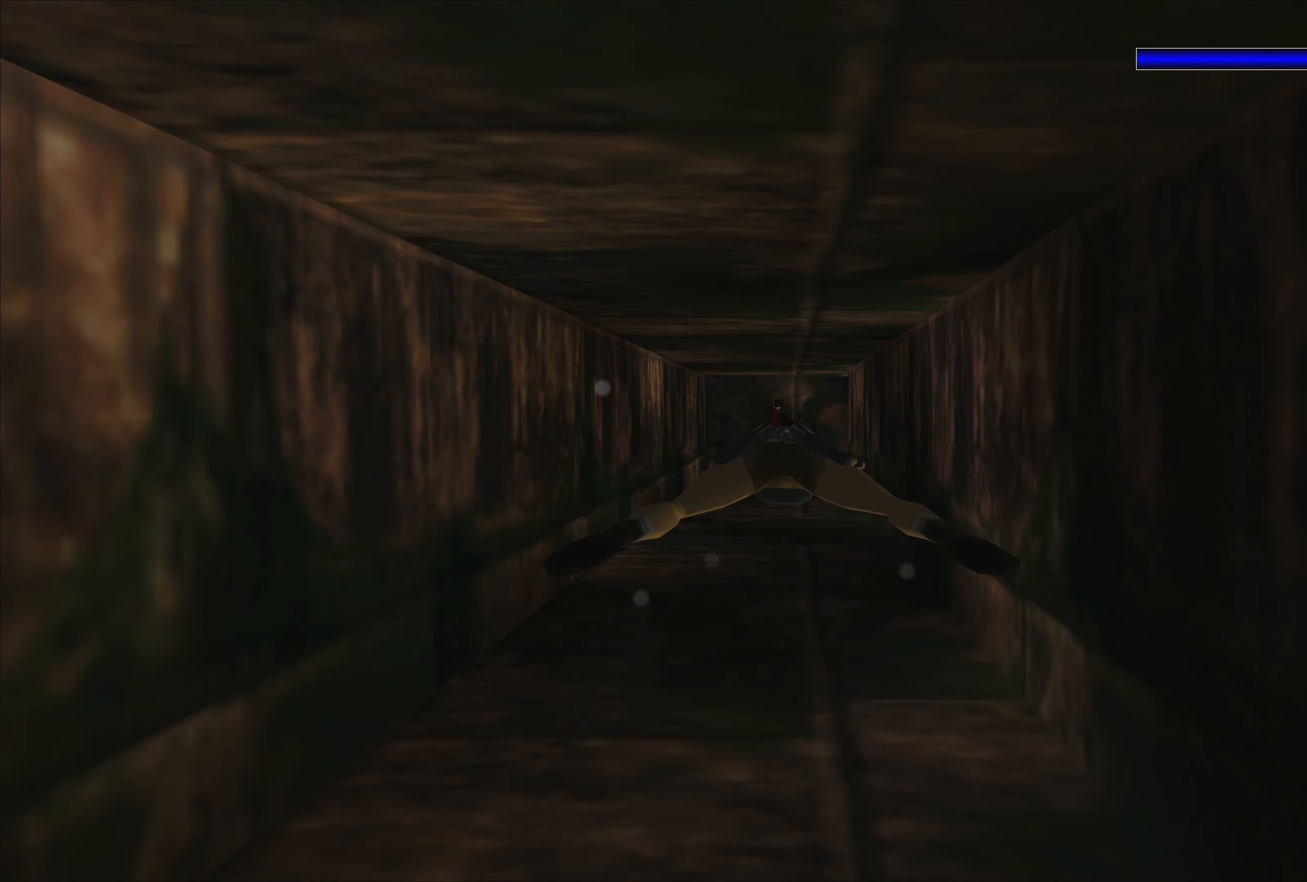
{"buttons": ["SQUARE"], "left_stick": "center", "right_stick": "center", "events": [[233, "left_stick", "down"], [333, "left_stick", "center"]]}
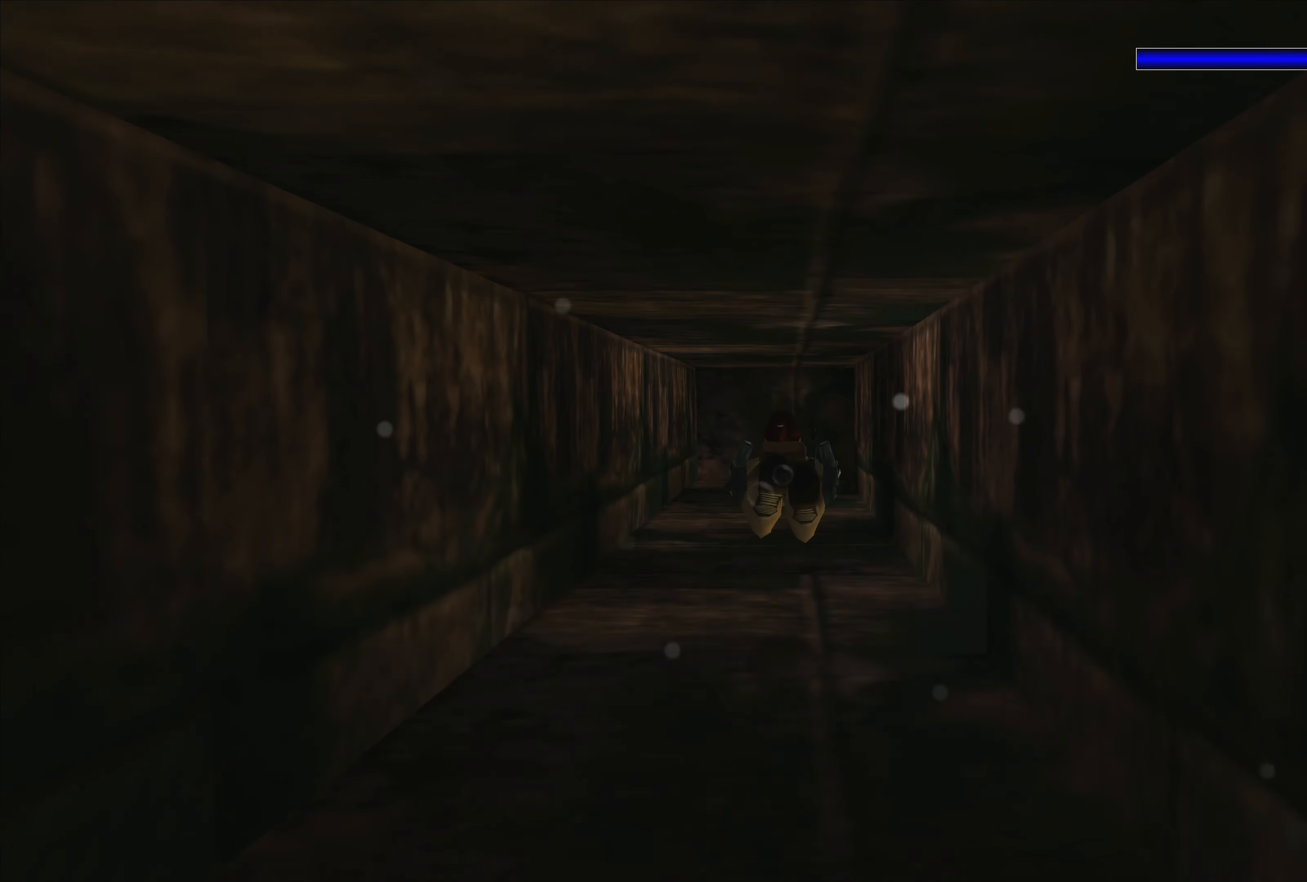
{"buttons": ["SQUARE"], "left_stick": "down", "right_stick": "center", "events": [[383, "left_stick", "down"]]}
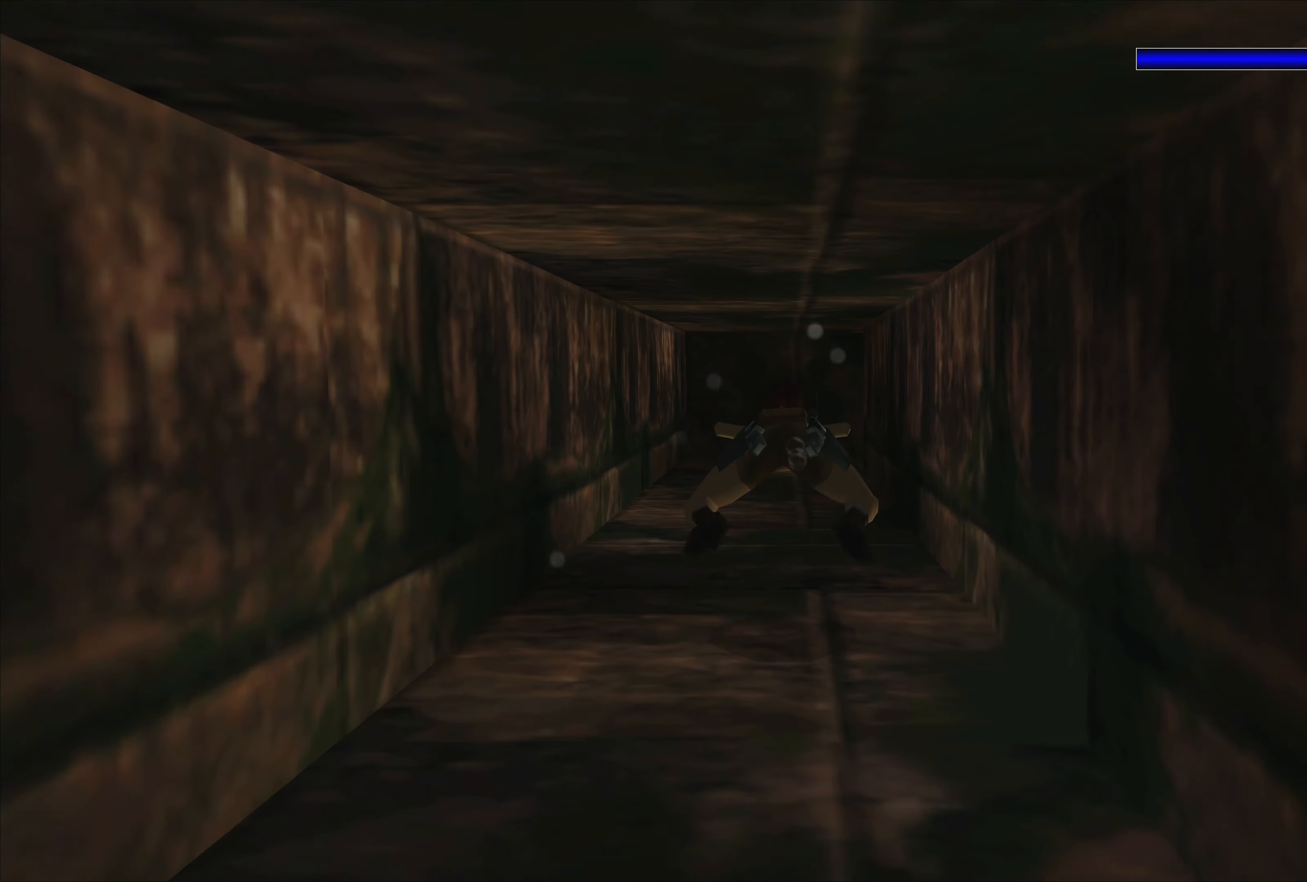
{"buttons": ["SQUARE"], "left_stick": "center", "right_stick": "center", "events": [[16, "left_stick", "center"]]}
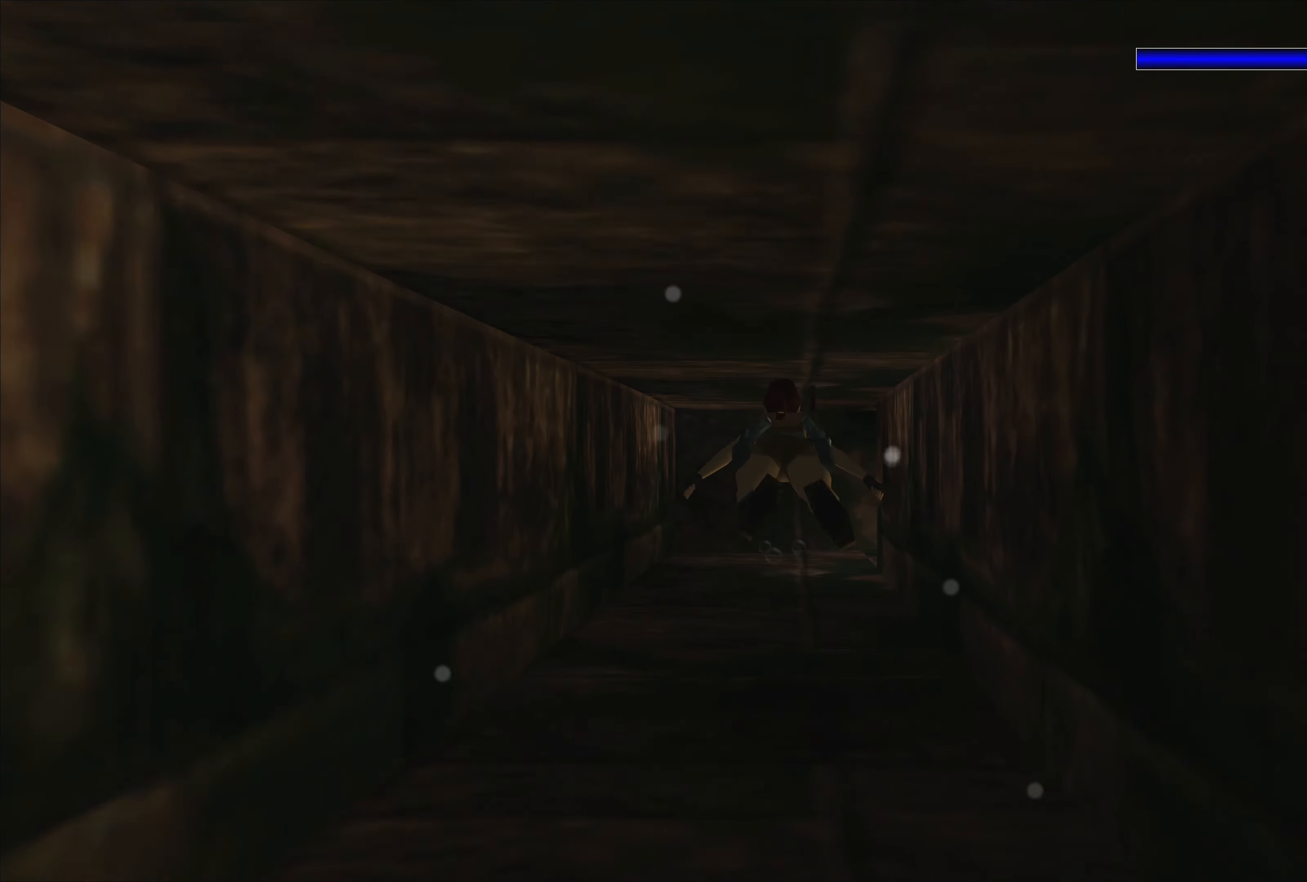
{"buttons": ["SQUARE"], "left_stick": "center", "right_stick": "center", "events": [[83, "left_stick", "up"], [233, "left_stick", "center"]]}
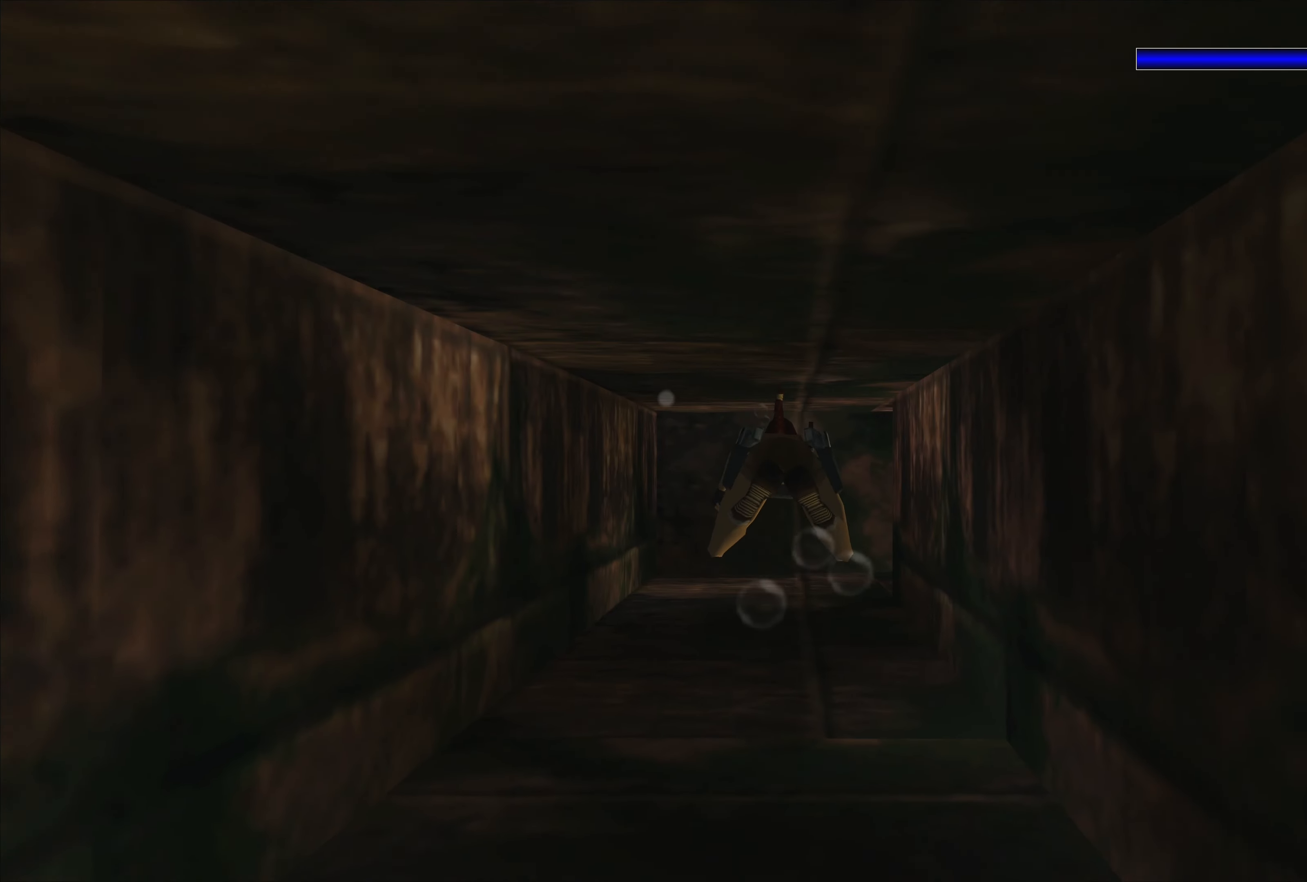
{"buttons": ["SQUARE"], "left_stick": "center", "right_stick": "center", "events": []}
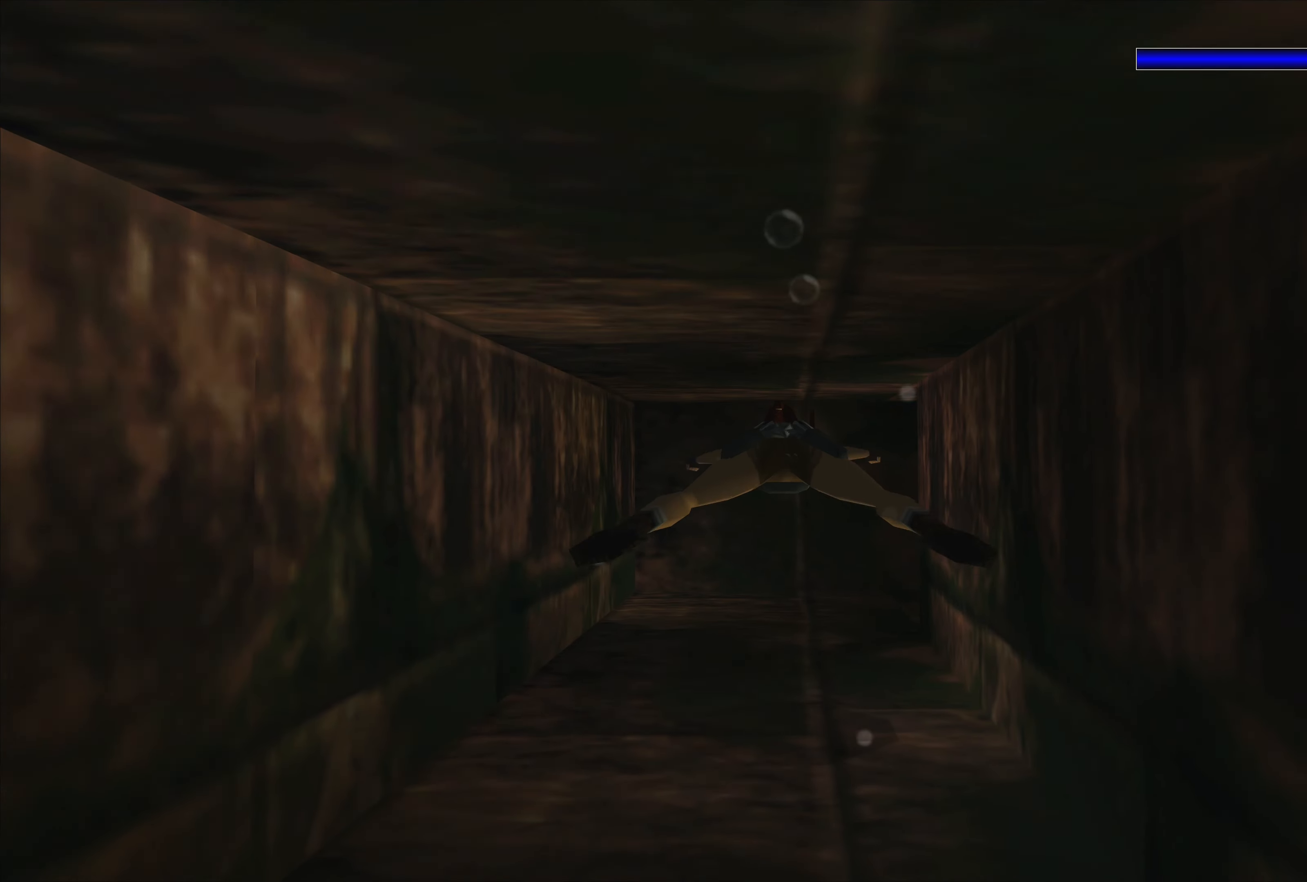
{"buttons": ["SQUARE"], "left_stick": "right", "right_stick": "center", "events": [[133, "left_stick", "right"]]}
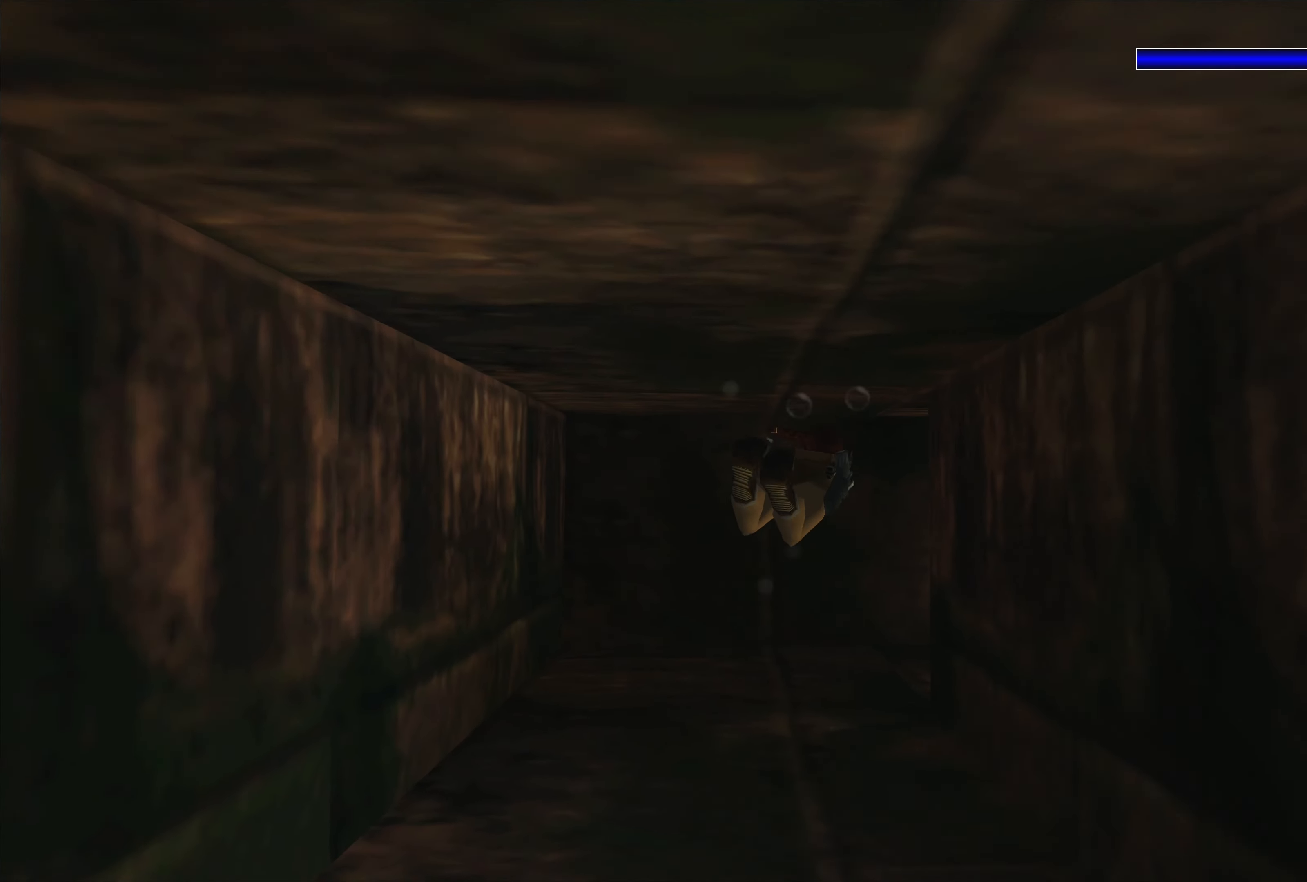
{"buttons": ["SQUARE"], "left_stick": "right", "right_stick": "center", "events": [[133, "left_stick", "up-right"], [300, "left_stick", "center"], [450, "left_stick", "right"]]}
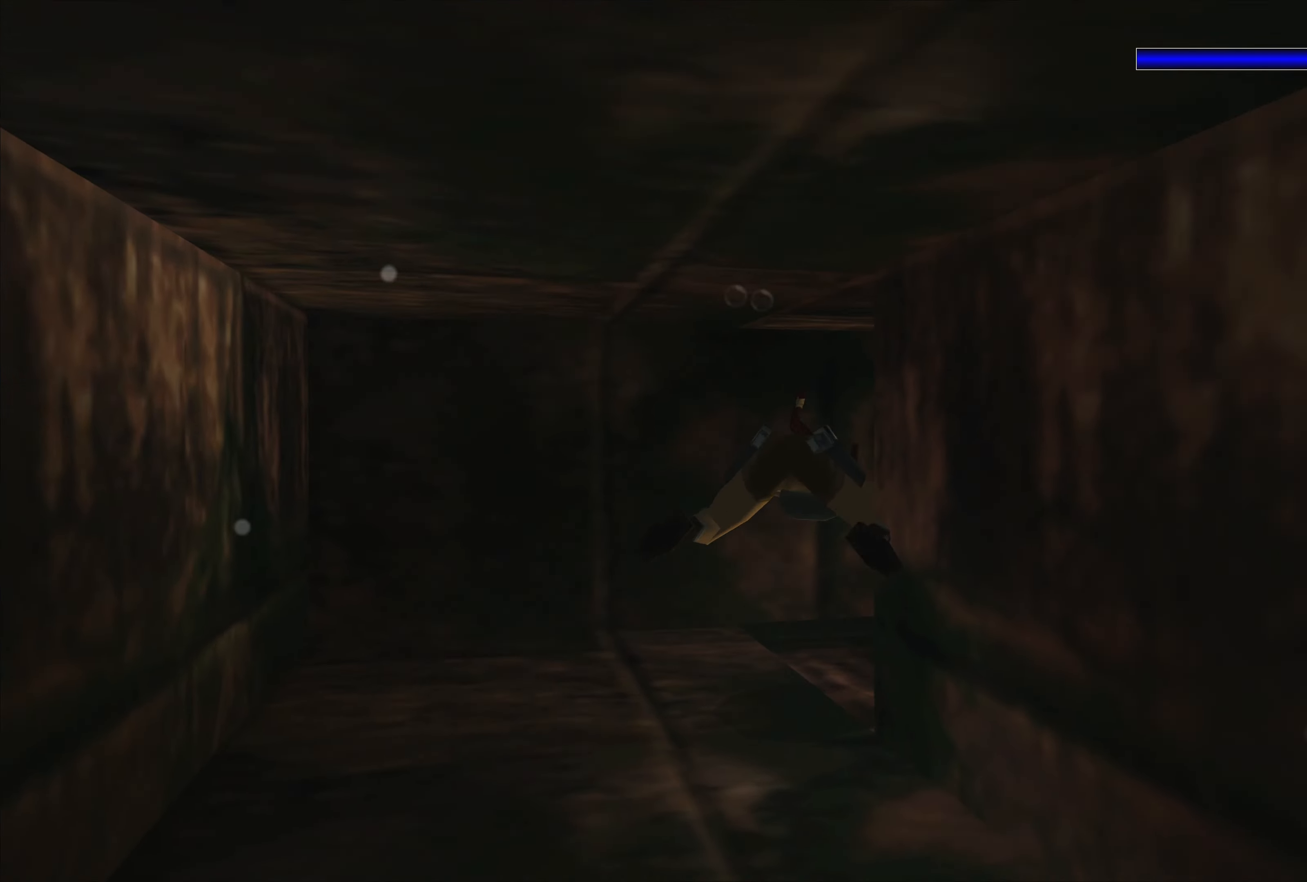
{"buttons": ["SQUARE"], "left_stick": "right", "right_stick": "center", "events": []}
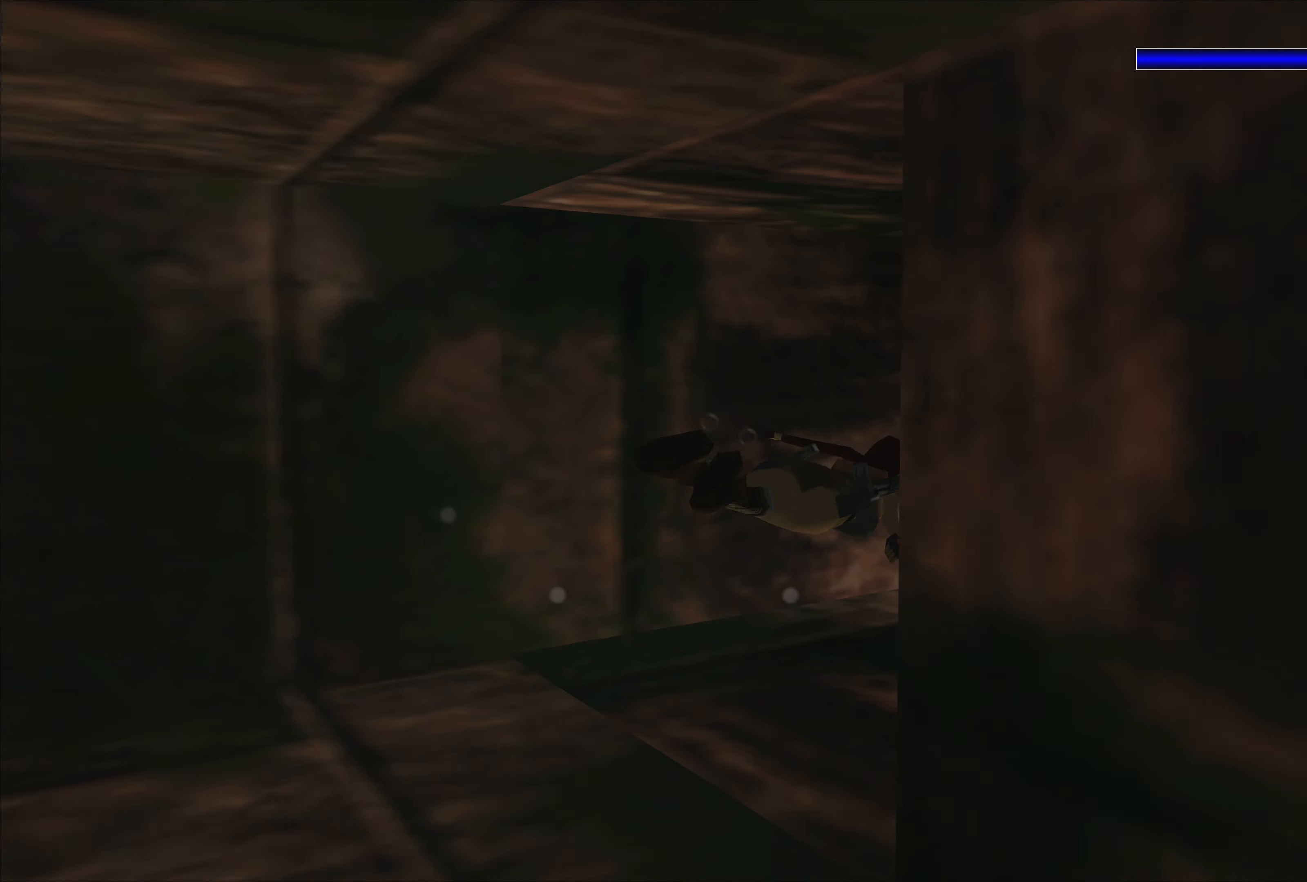
{"buttons": ["SQUARE"], "left_stick": "down", "right_stick": "center", "events": [[50, "left_stick", "center"], [383, "left_stick", "down"]]}
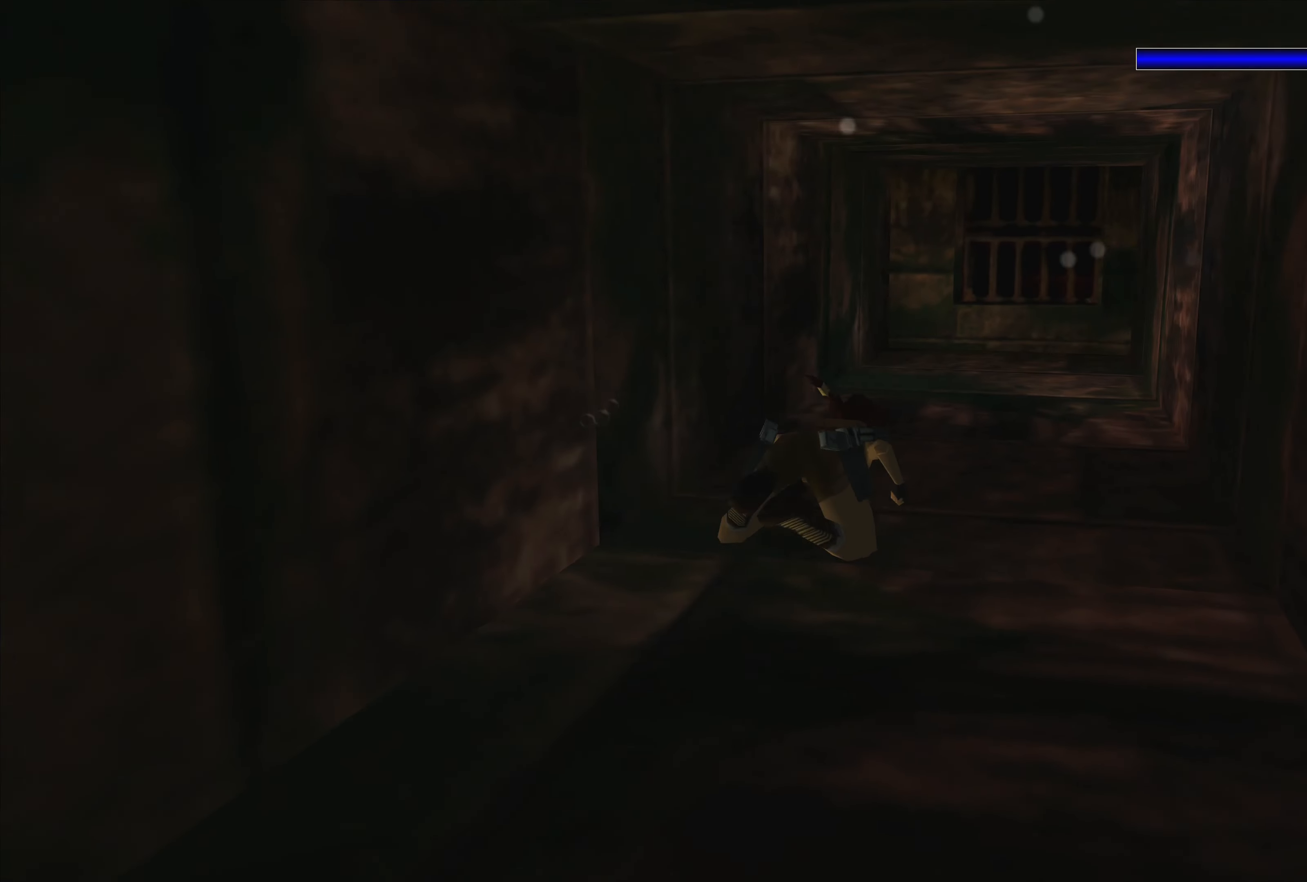
{"buttons": ["SQUARE"], "left_stick": "center", "right_stick": "center", "events": [[33, "left_stick", "right"], [133, "left_stick", "left"], [183, "left_stick", "down"], [383, "left_stick", "center"]]}
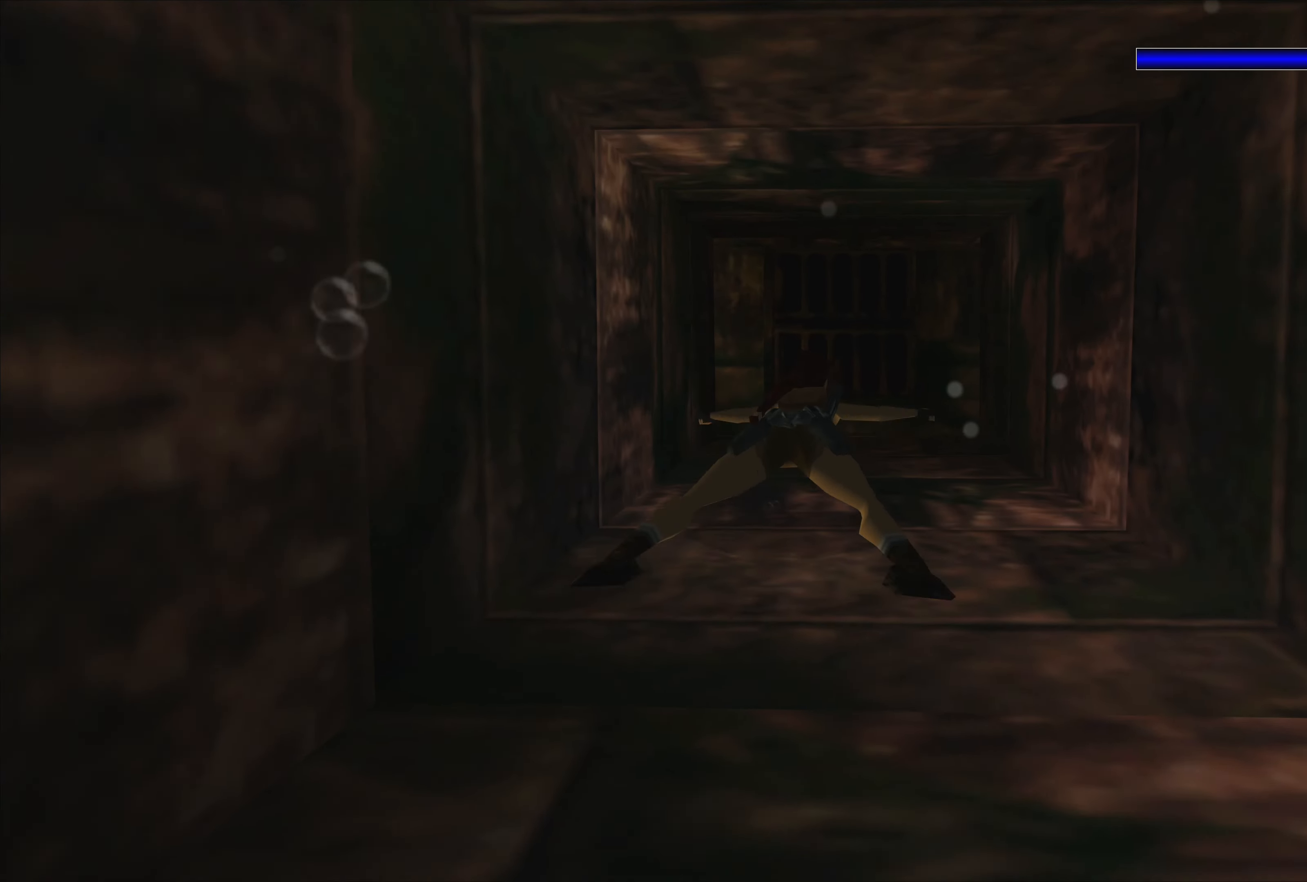
{"buttons": ["SQUARE"], "left_stick": "center", "right_stick": "center", "events": []}
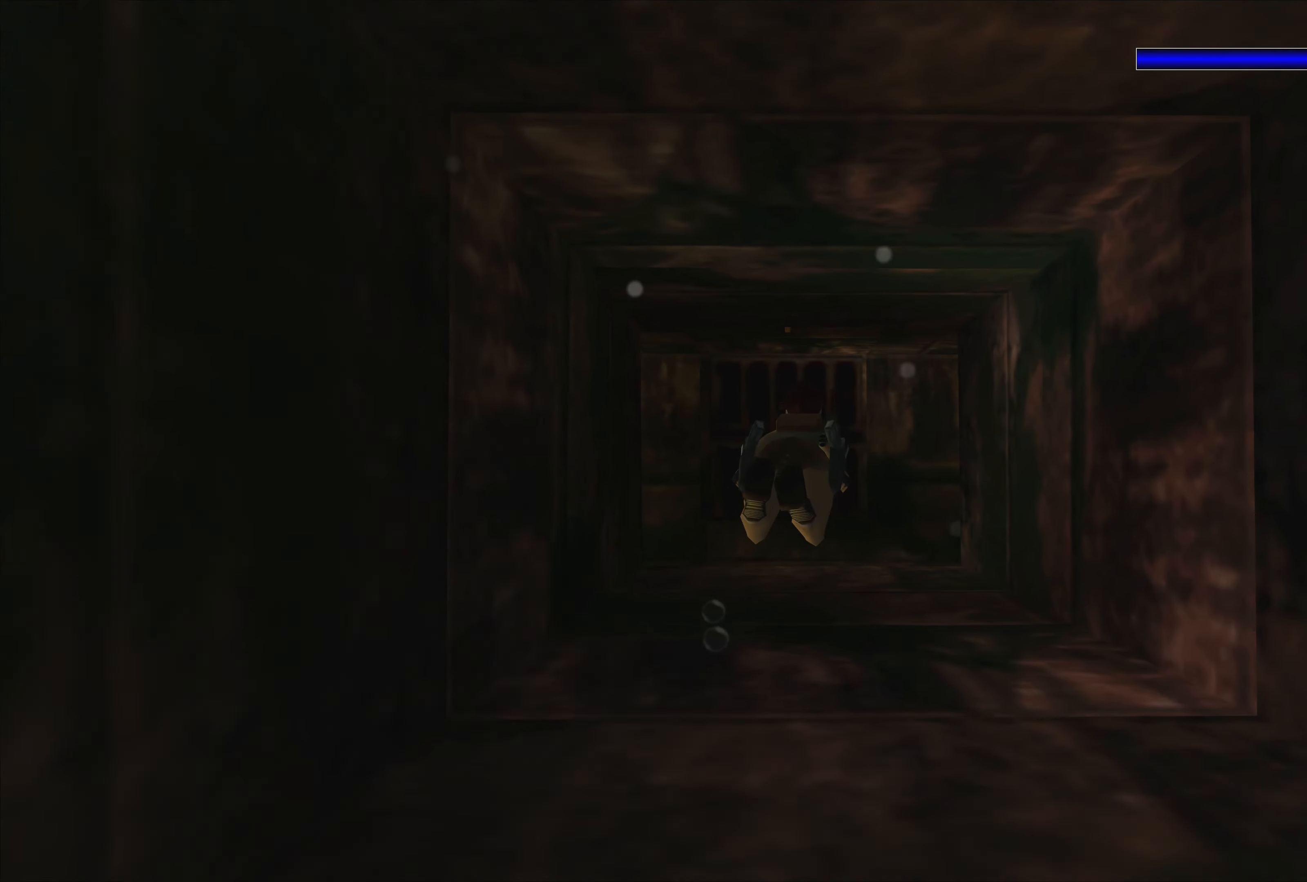
{"buttons": ["SQUARE"], "left_stick": "center", "right_stick": "center", "events": [[167, "left_stick", "up-left"], [317, "left_stick", "center"]]}
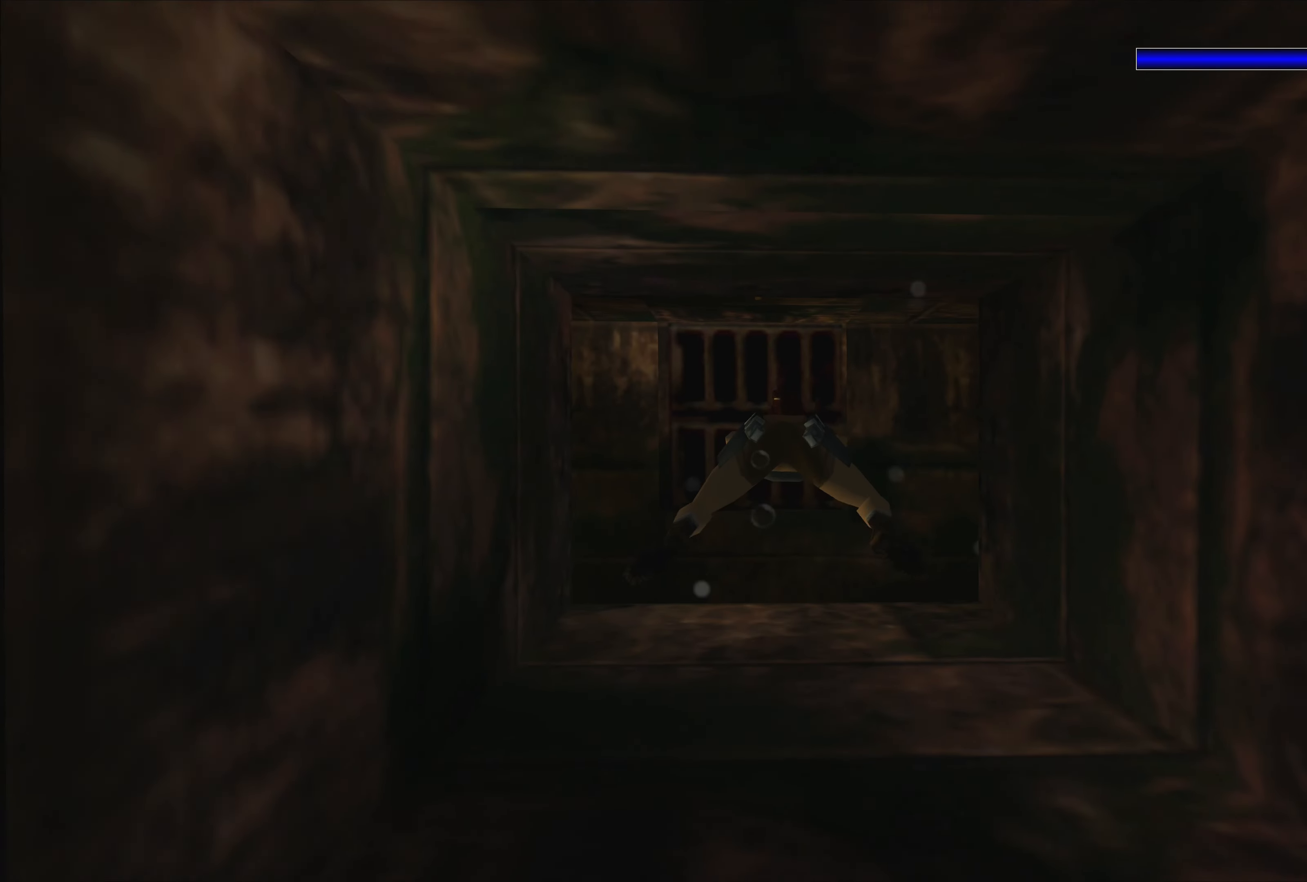
{"buttons": ["SQUARE"], "left_stick": "center", "right_stick": "center", "events": [[200, "left_stick", "down"], [467, "left_stick", "center"]]}
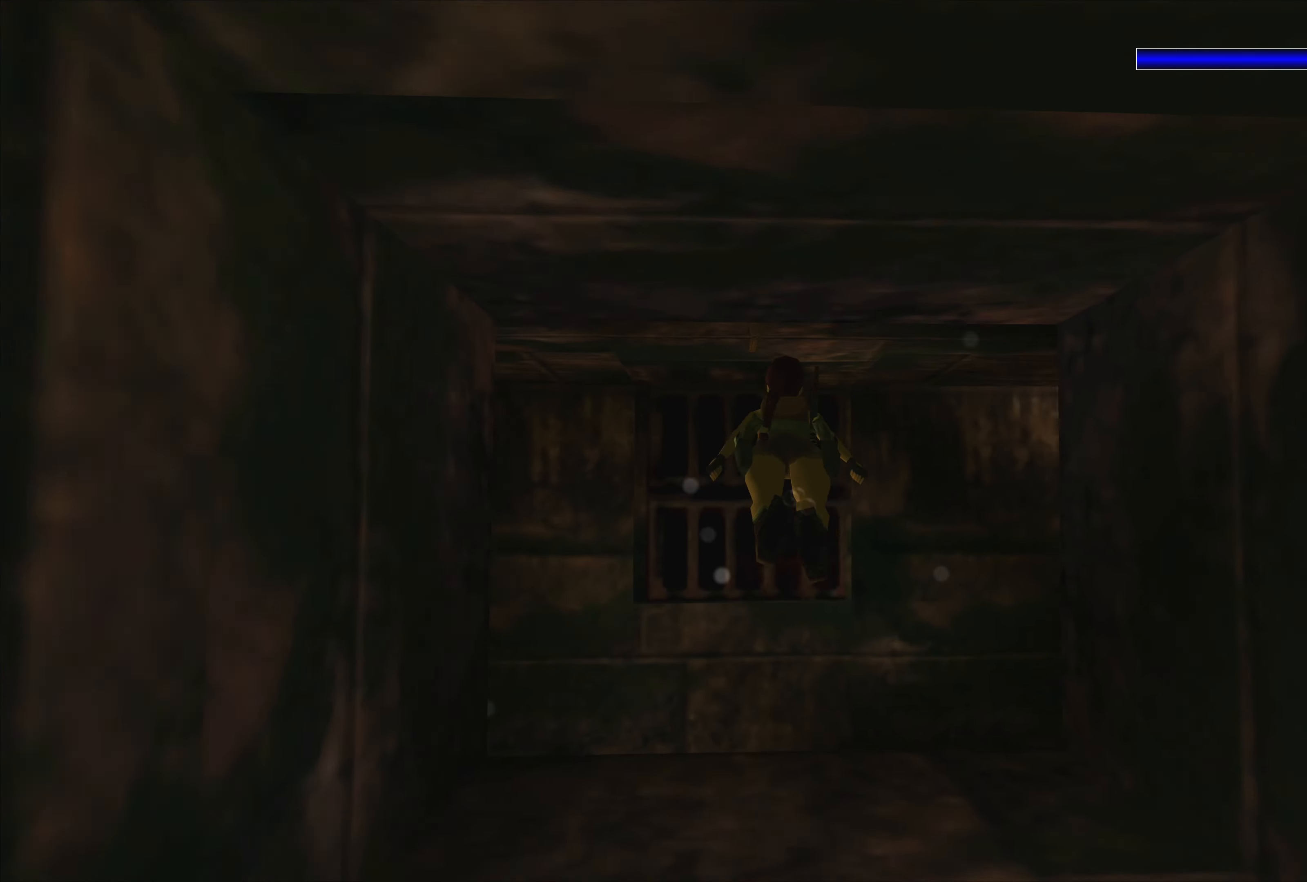
{"buttons": ["SQUARE"], "left_stick": "center", "right_stick": "center", "events": []}
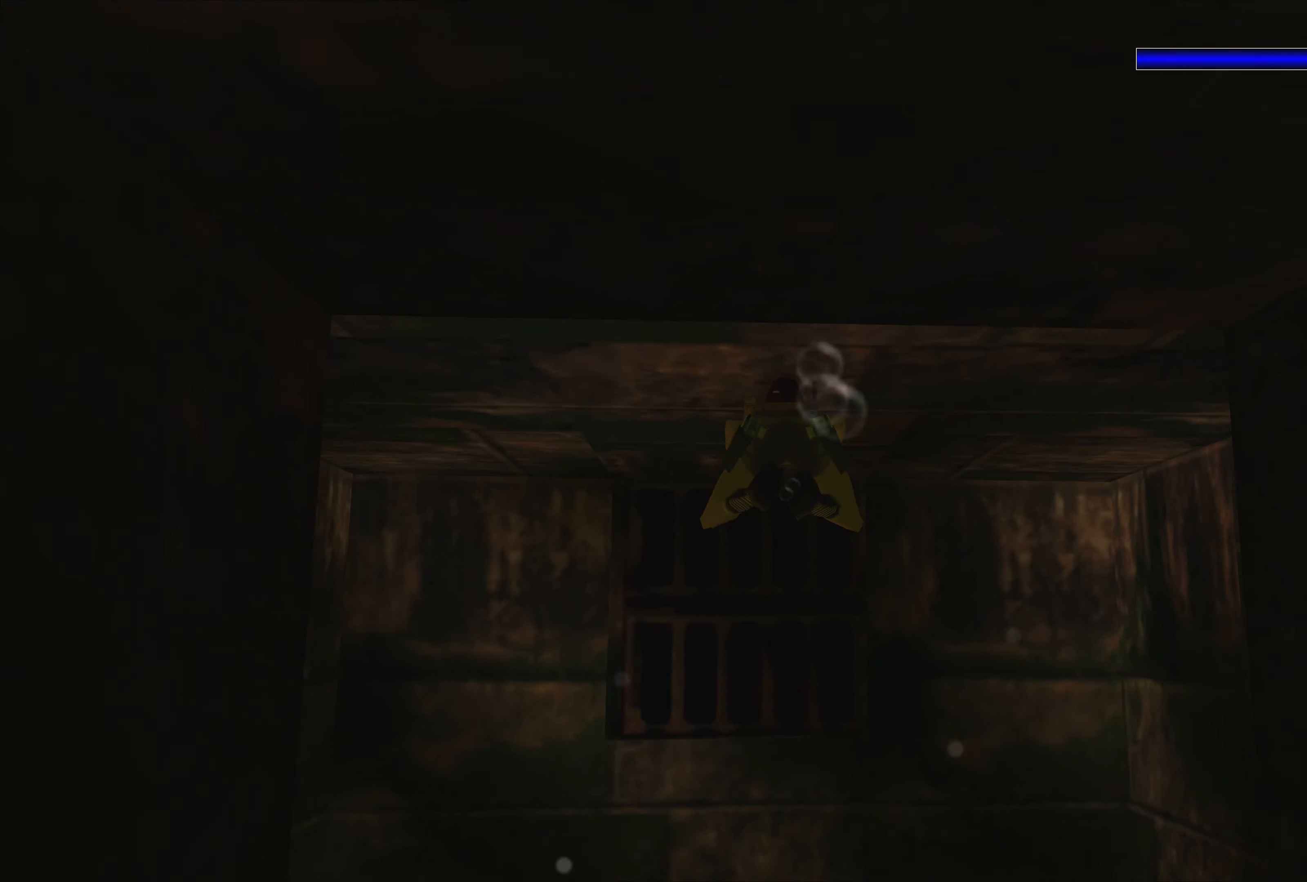
{"buttons": [], "left_stick": "center", "right_stick": "center", "events": [[100, "left_stick", "down-left"], [217, "left_stick", "center"], [333, "left_stick", "up-left"], [367, "SQUARE", "up"], [483, "left_stick", "center"]]}
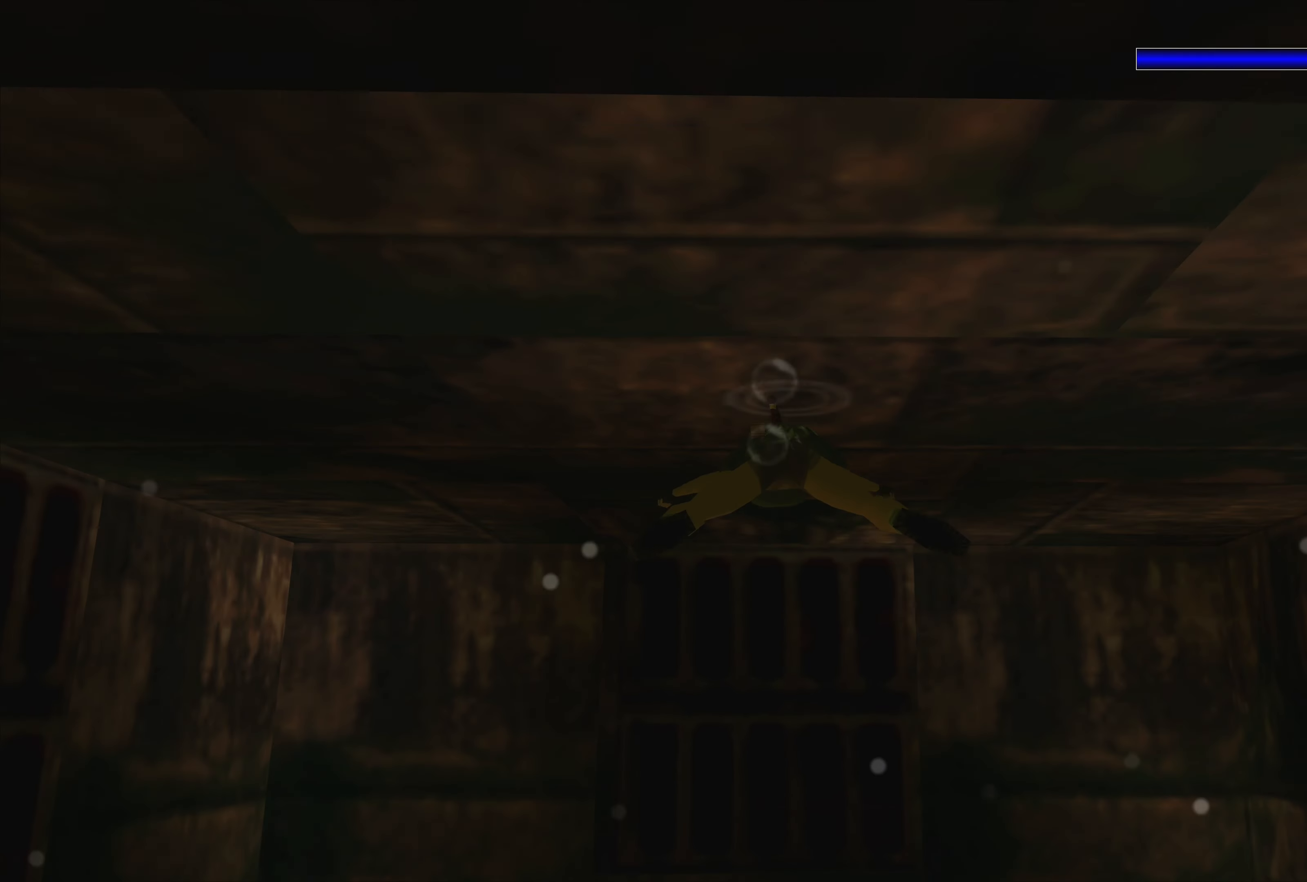
{"buttons": ["CROSS"], "left_stick": "center", "right_stick": "center", "events": [[83, "CROSS", "down"]]}
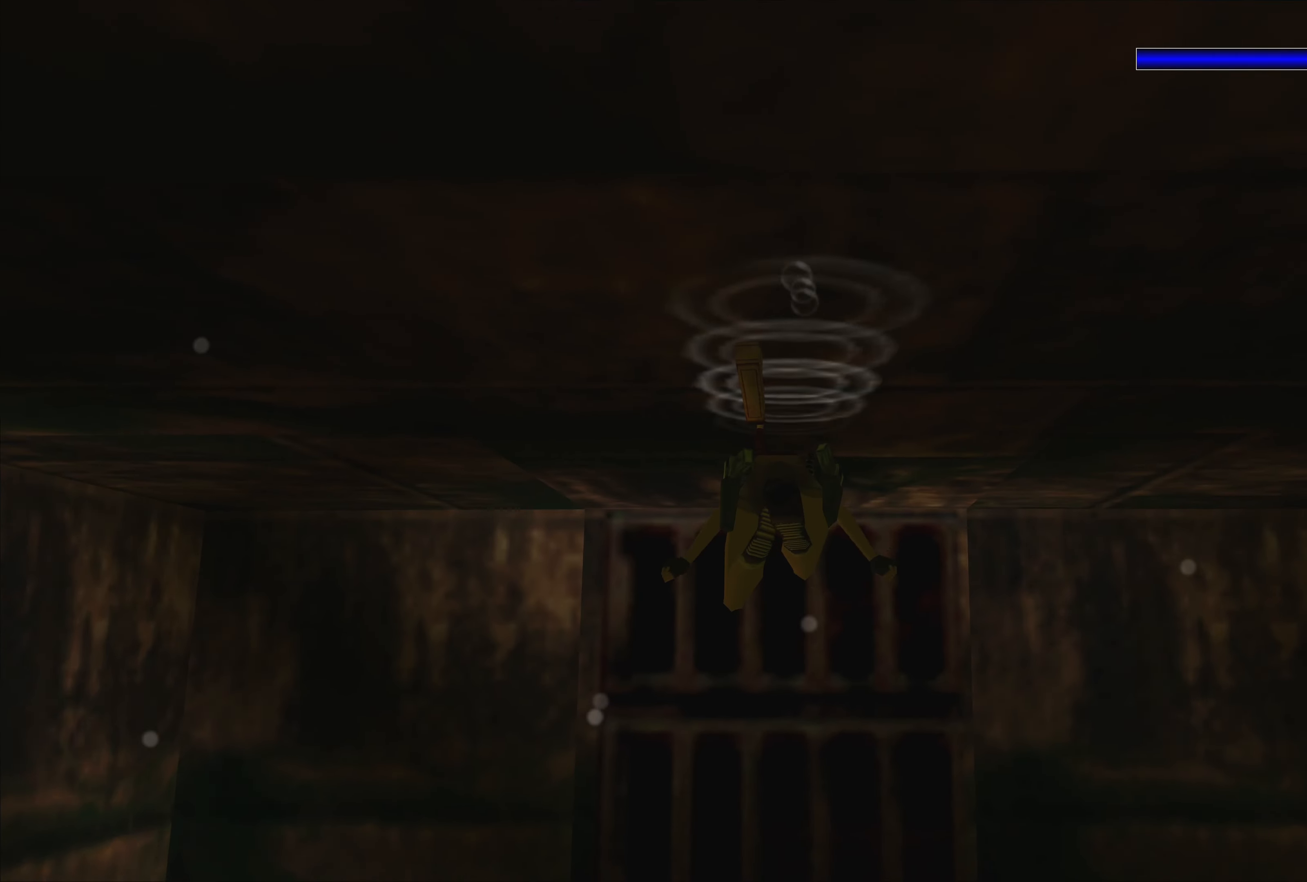
{"buttons": ["CROSS"], "left_stick": "down-left", "right_stick": "center", "events": [[33, "left_stick", "down-left"]]}
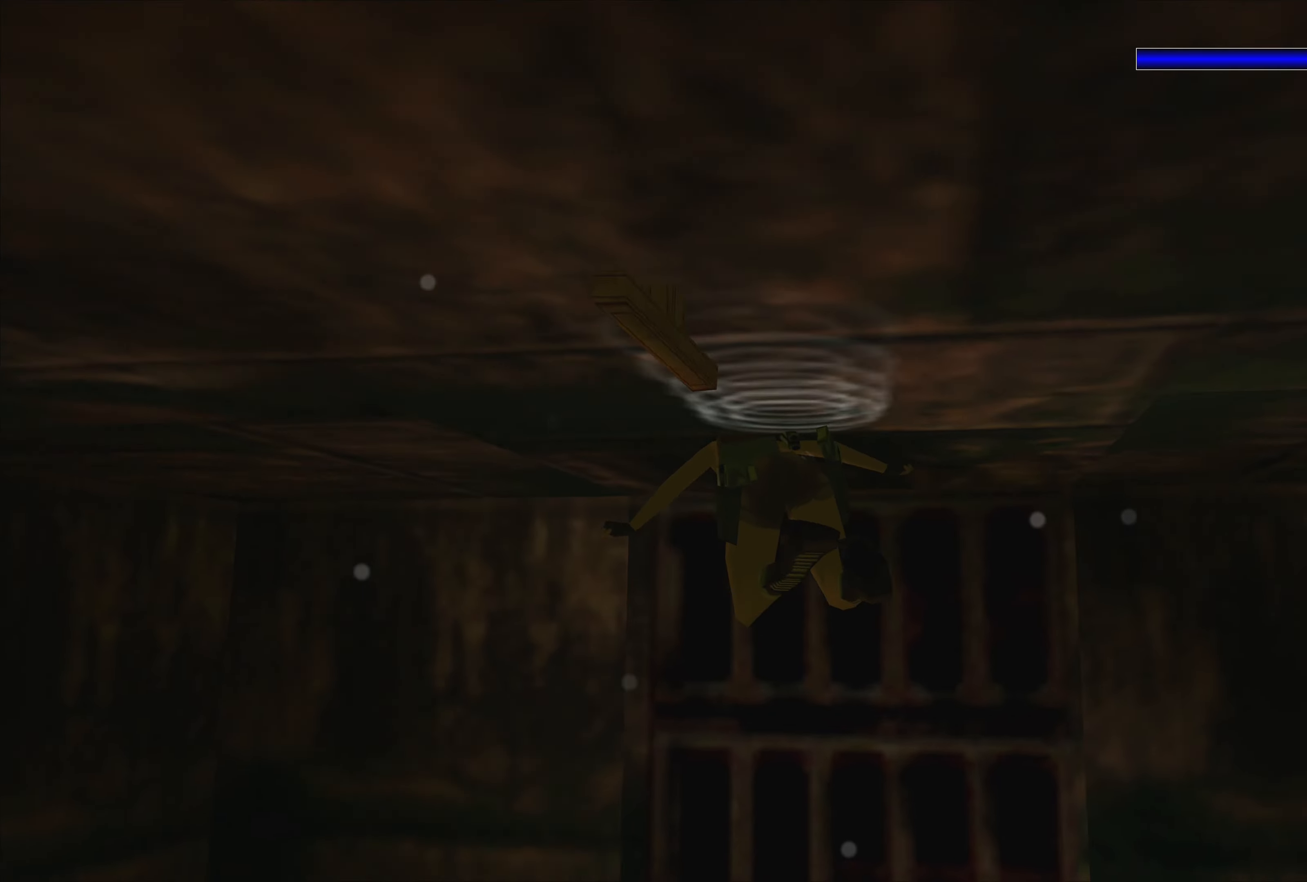
{"buttons": ["CROSS"], "left_stick": "down-left", "right_stick": "center", "events": []}
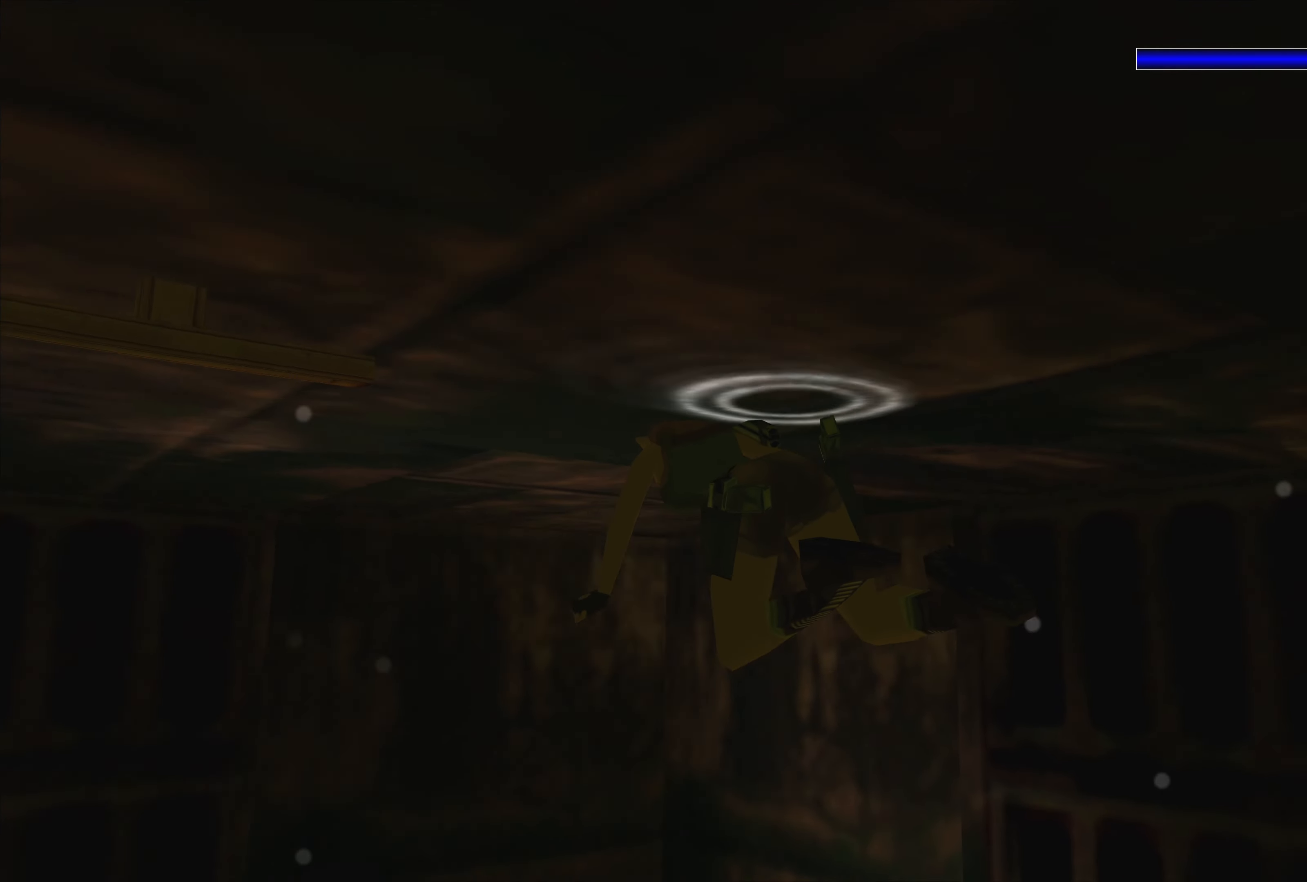
{"buttons": ["SQUARE"], "left_stick": "up-left", "right_stick": "center", "events": [[117, "left_stick", "left"], [134, "CROSS", "up"], [284, "left_stick", "up-left"], [350, "SQUARE", "down"]]}
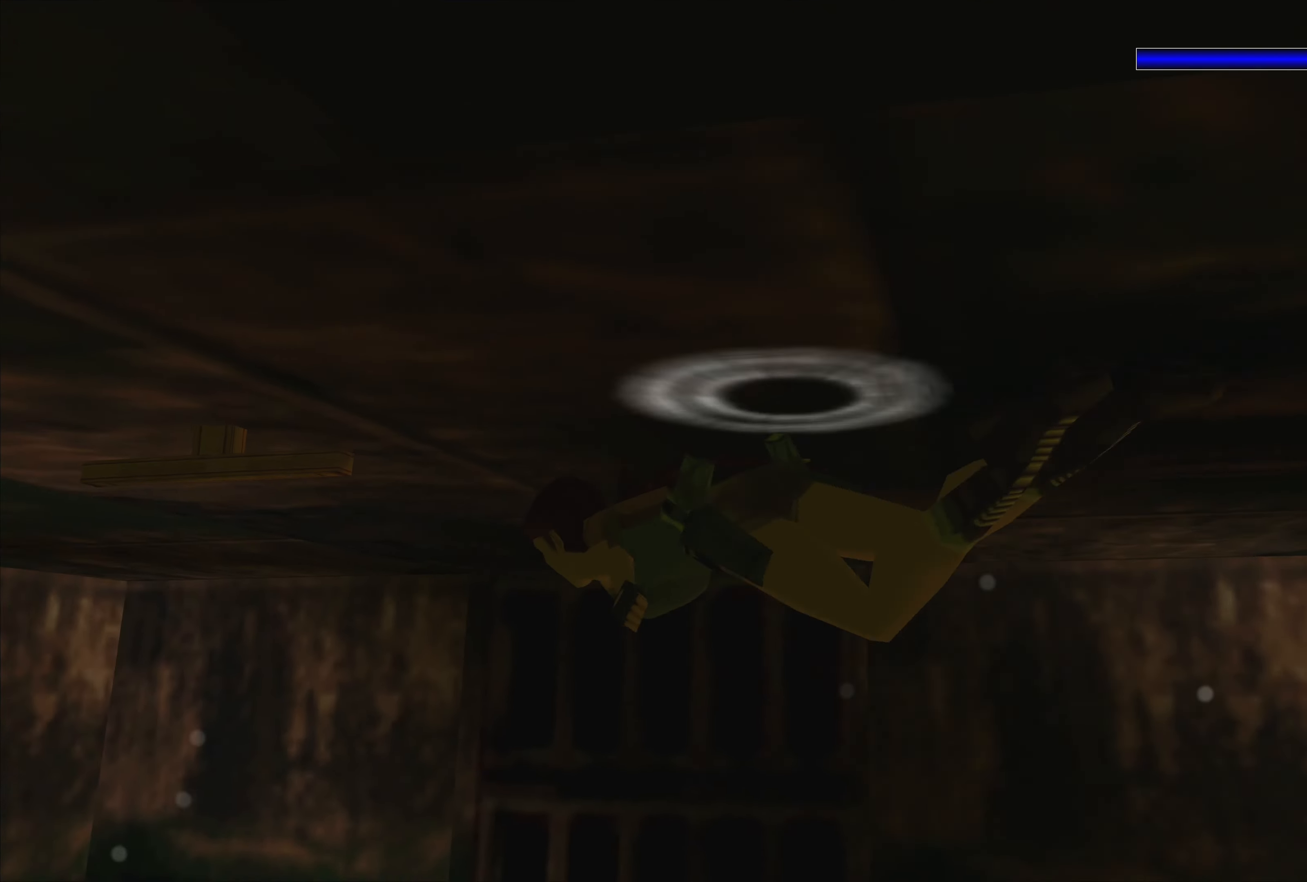
{"buttons": [], "left_stick": "down", "right_stick": "center", "events": [[234, "SQUARE", "up"], [450, "left_stick", "down"]]}
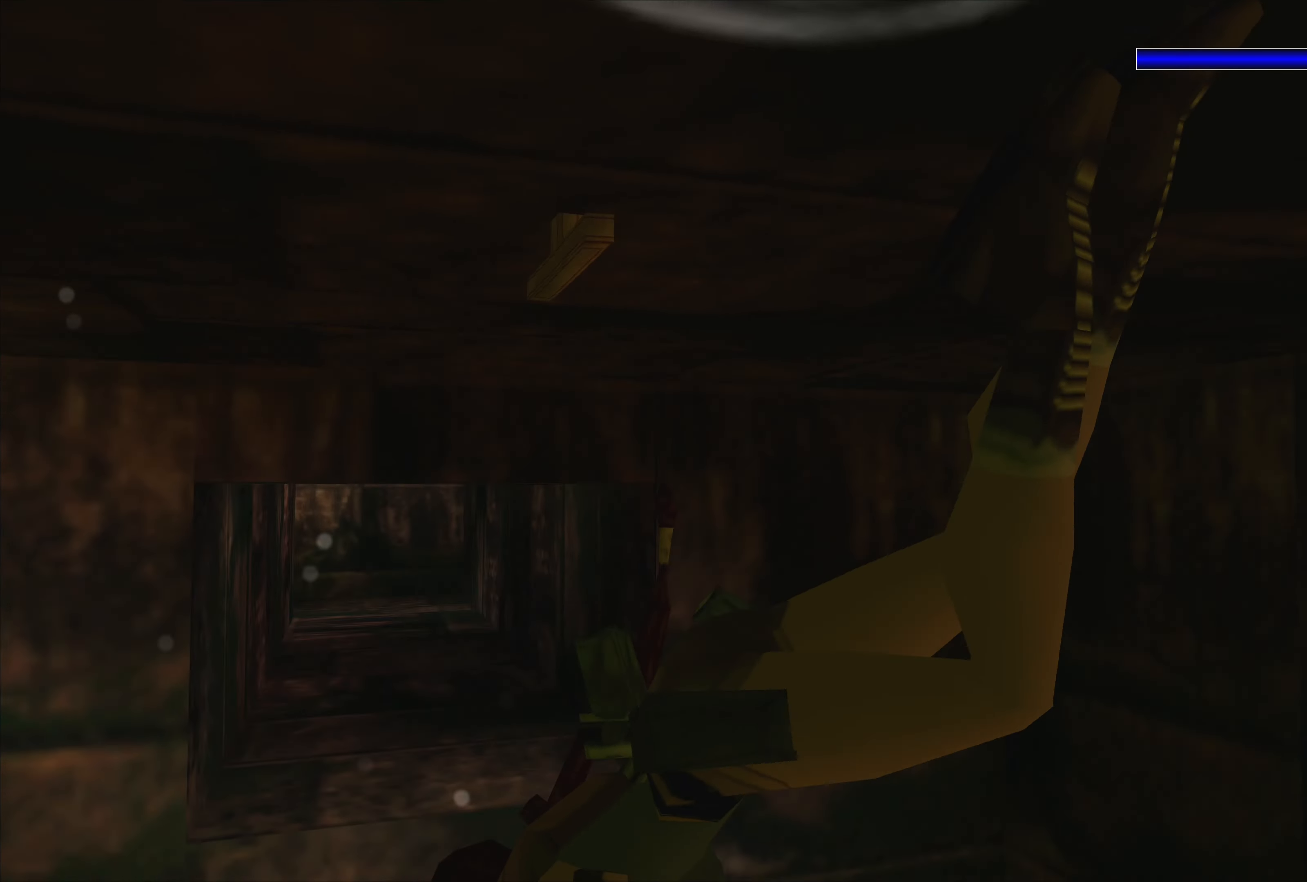
{"buttons": [], "left_stick": "down", "right_stick": "center", "events": []}
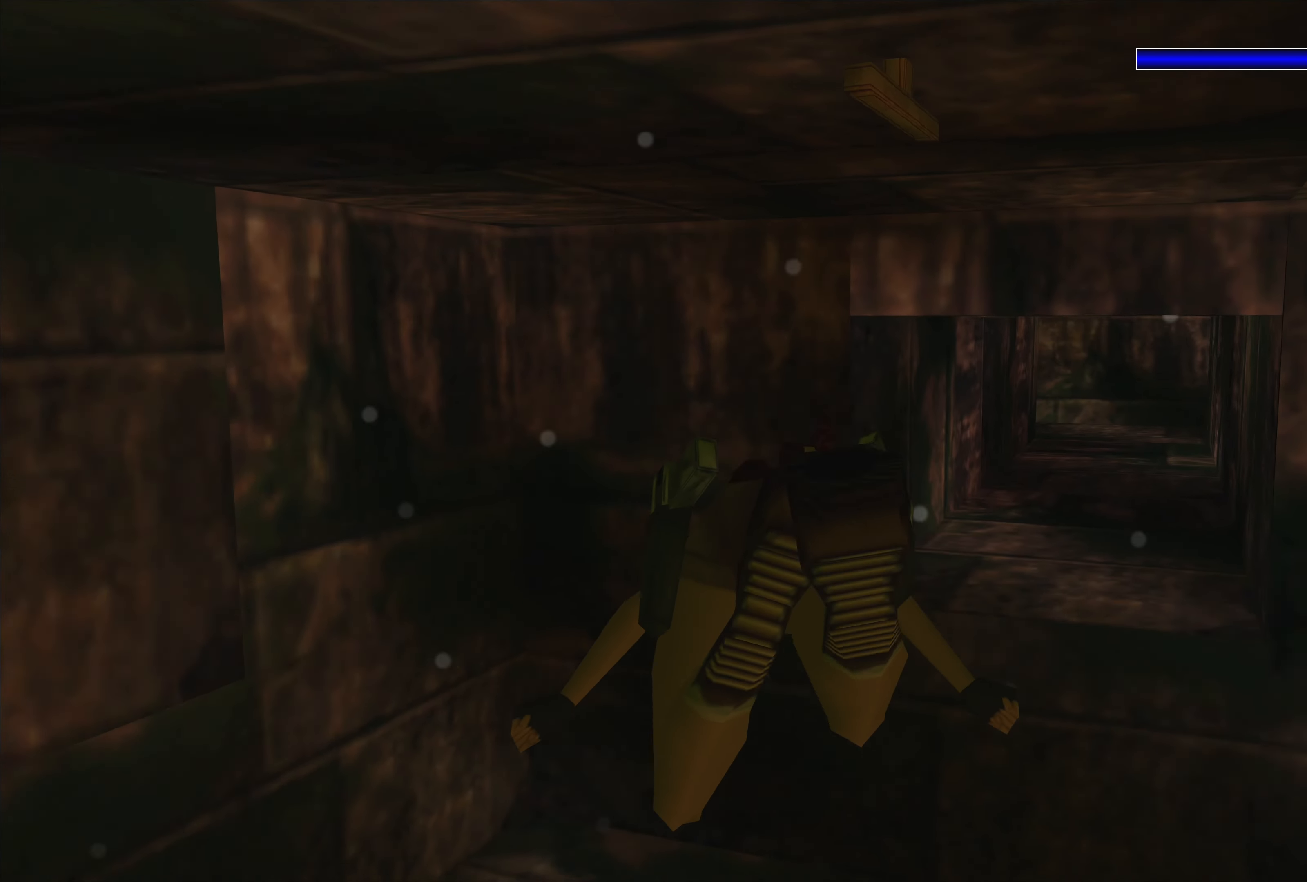
{"buttons": [], "left_stick": "down", "right_stick": "center", "events": []}
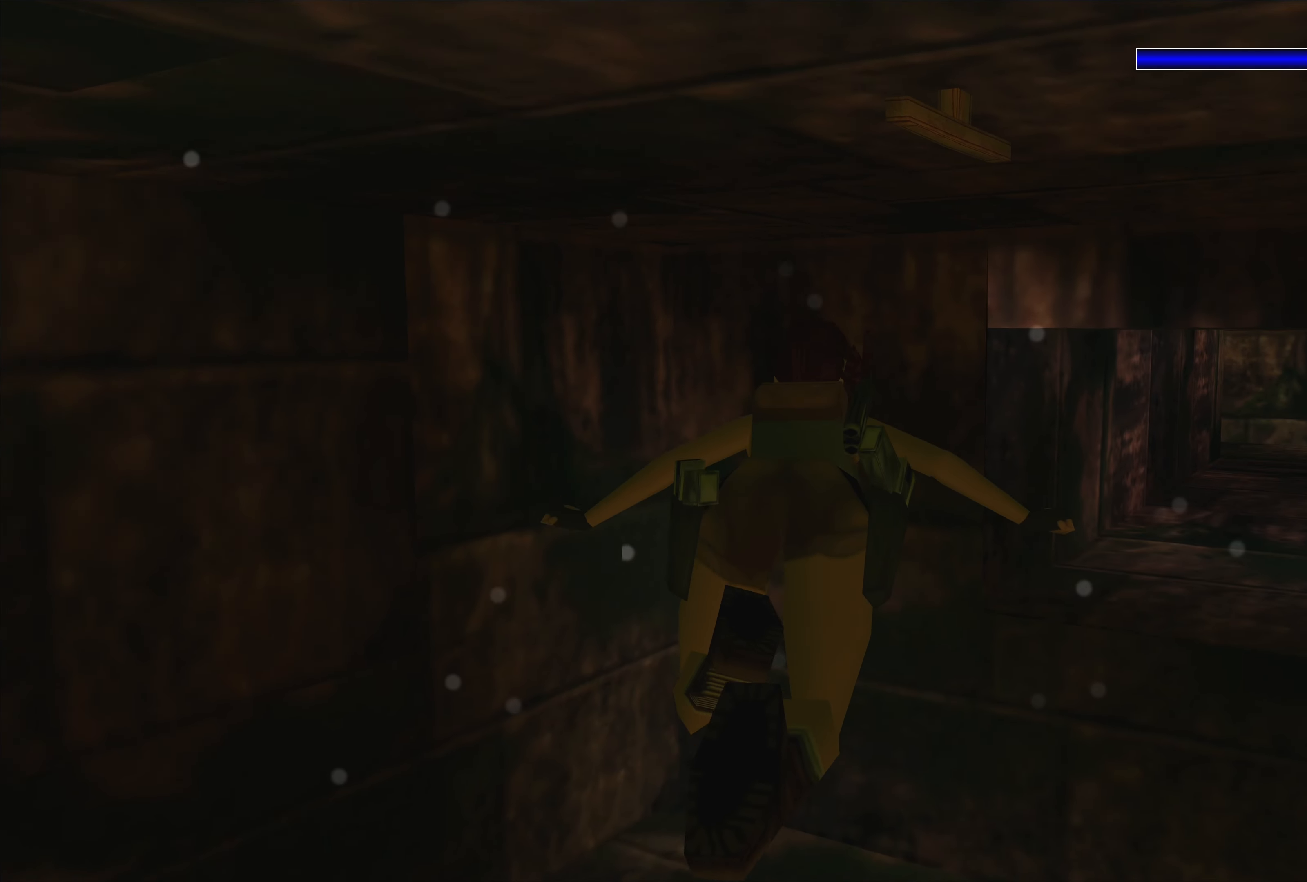
{"buttons": [], "left_stick": "center", "right_stick": "center", "events": [[184, "SQUARE", "down"], [367, "SQUARE", "up"], [500, "left_stick", "center"]]}
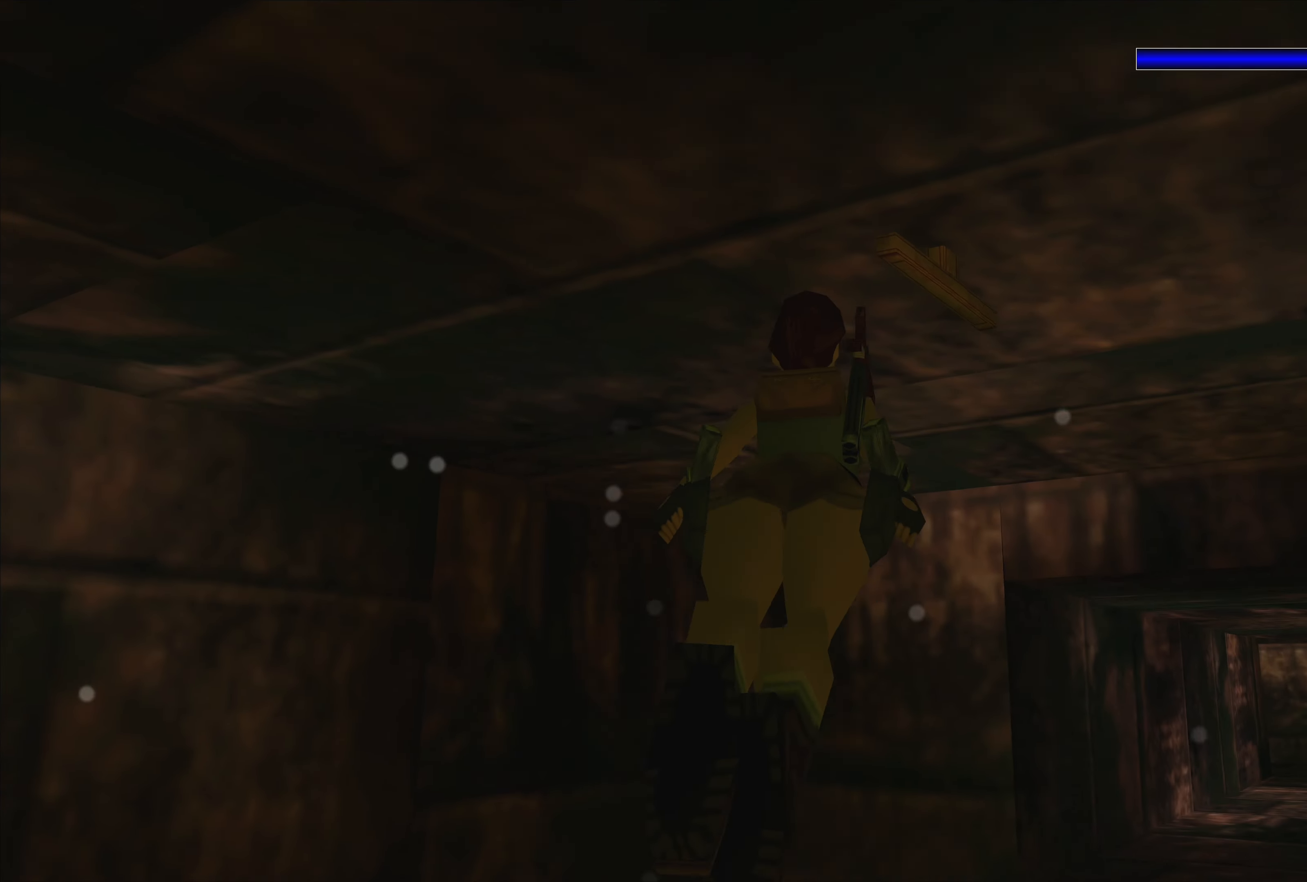
{"buttons": ["CROSS"], "left_stick": "center", "right_stick": "center", "events": [[50, "CROSS", "down"]]}
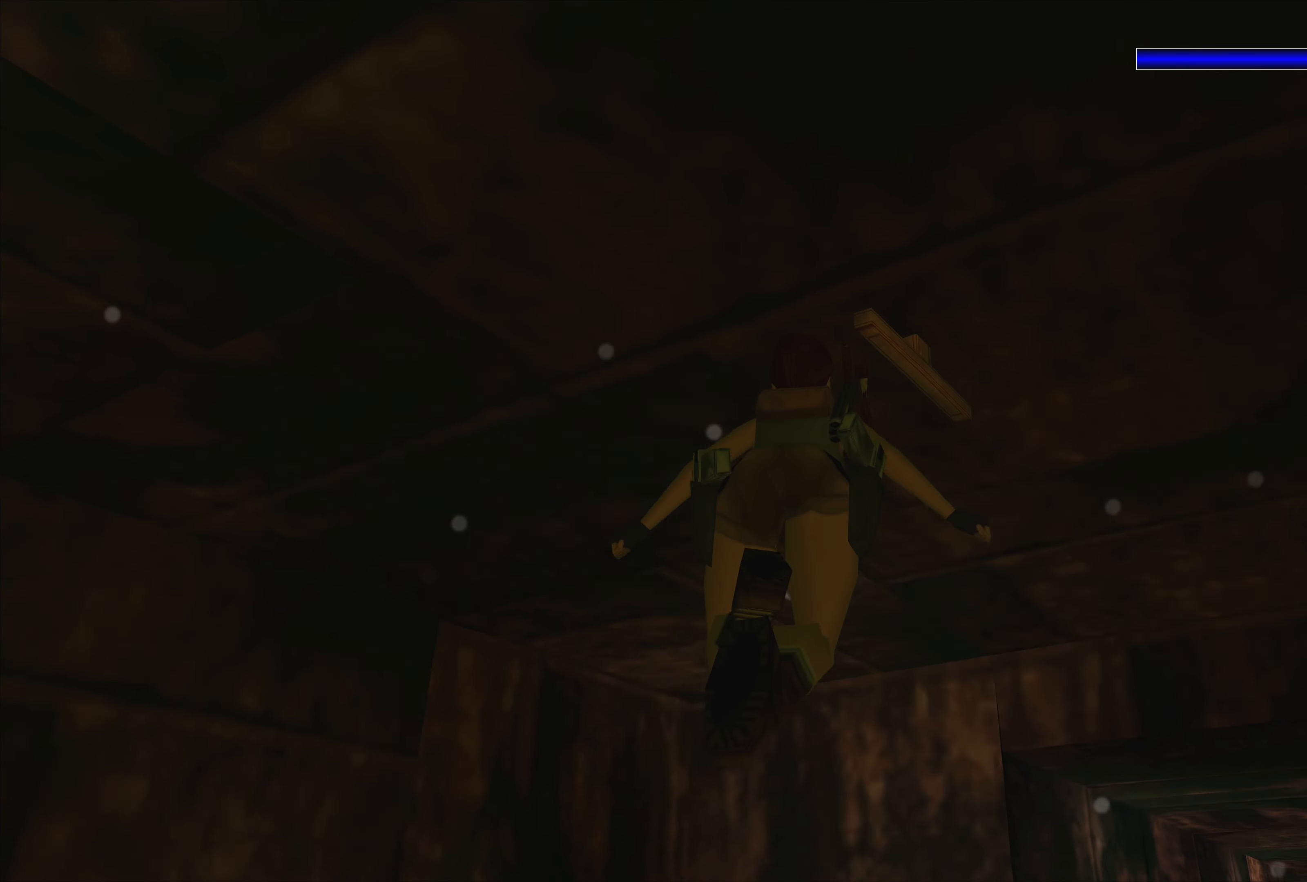
{"buttons": ["CROSS"], "left_stick": "down-right", "right_stick": "center", "events": [[117, "left_stick", "right"], [467, "left_stick", "down-right"]]}
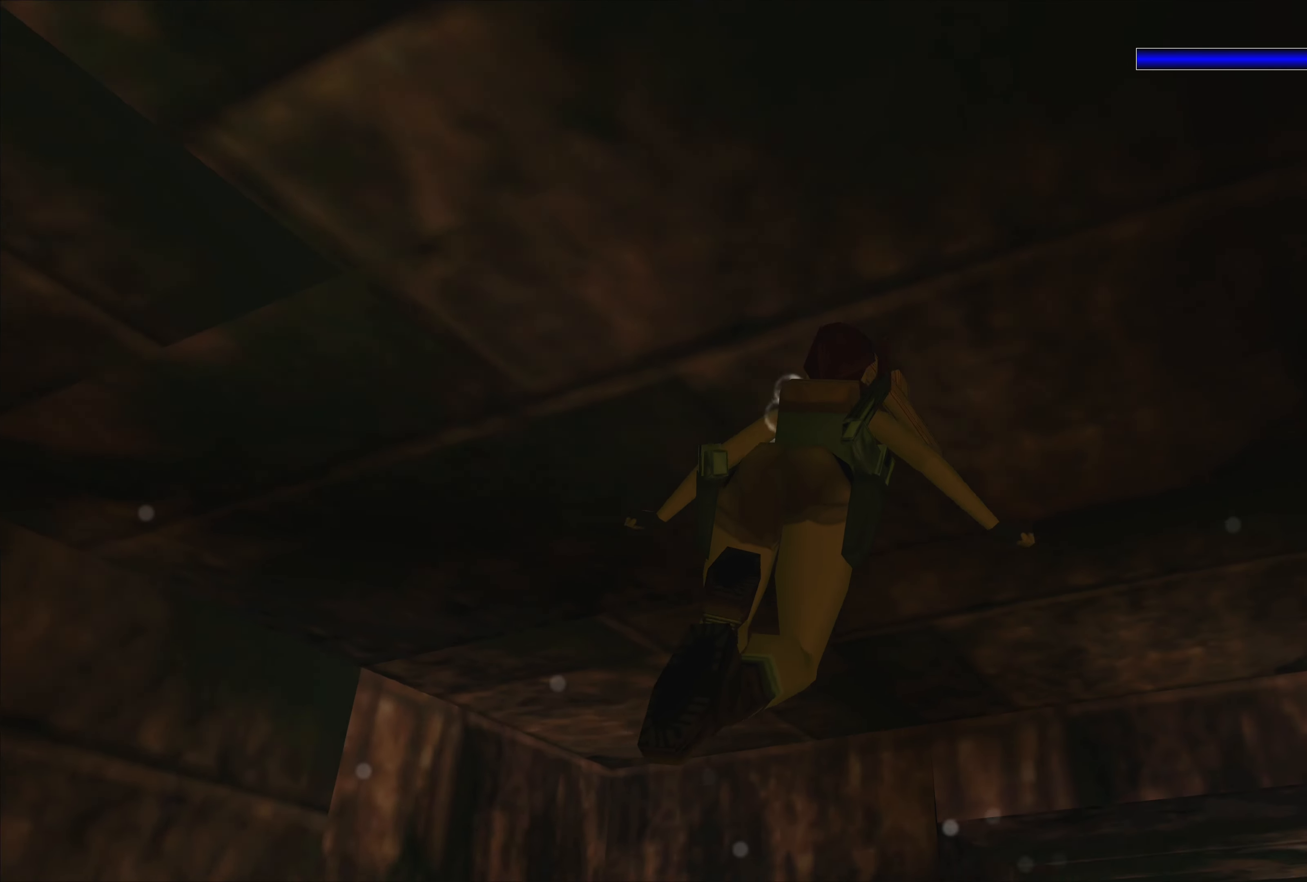
{"buttons": ["CROSS"], "left_stick": "up-right", "right_stick": "center", "events": [[450, "left_stick", "up-right"]]}